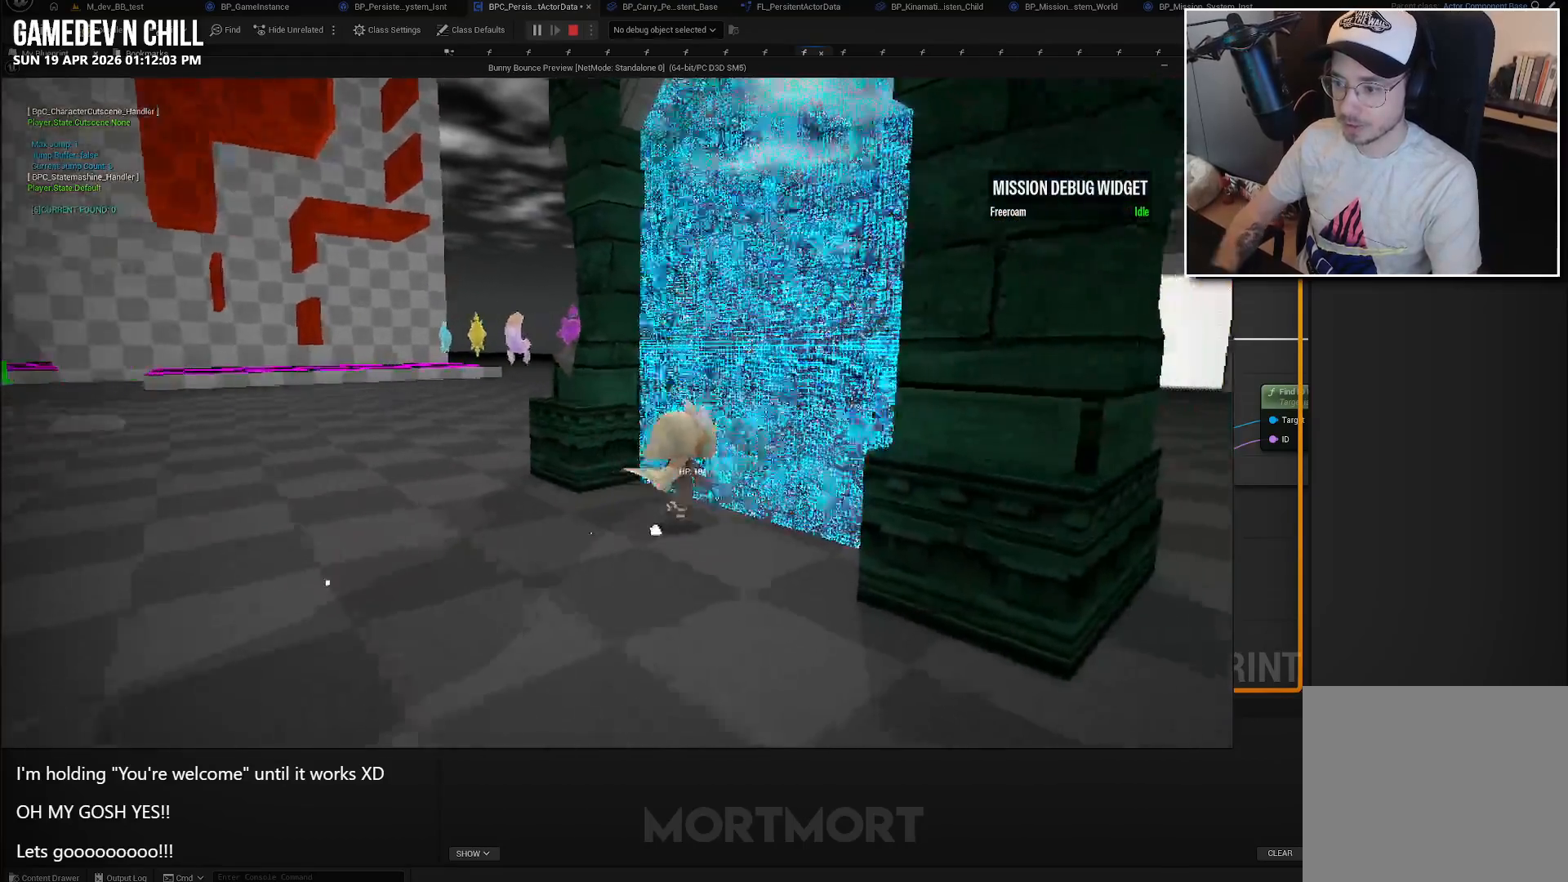
Gameplay with a controller (Xbox layout); each line is a JSON object with the inputs held at the frame after it. "events" lists button and stick changes between this image and that frame as [ms after this image, input, new state], when the widget could be followed in between.
{"buttons": [], "left_stick": "center", "right_stick": "center", "events": [[266, "left_stick", "center"]]}
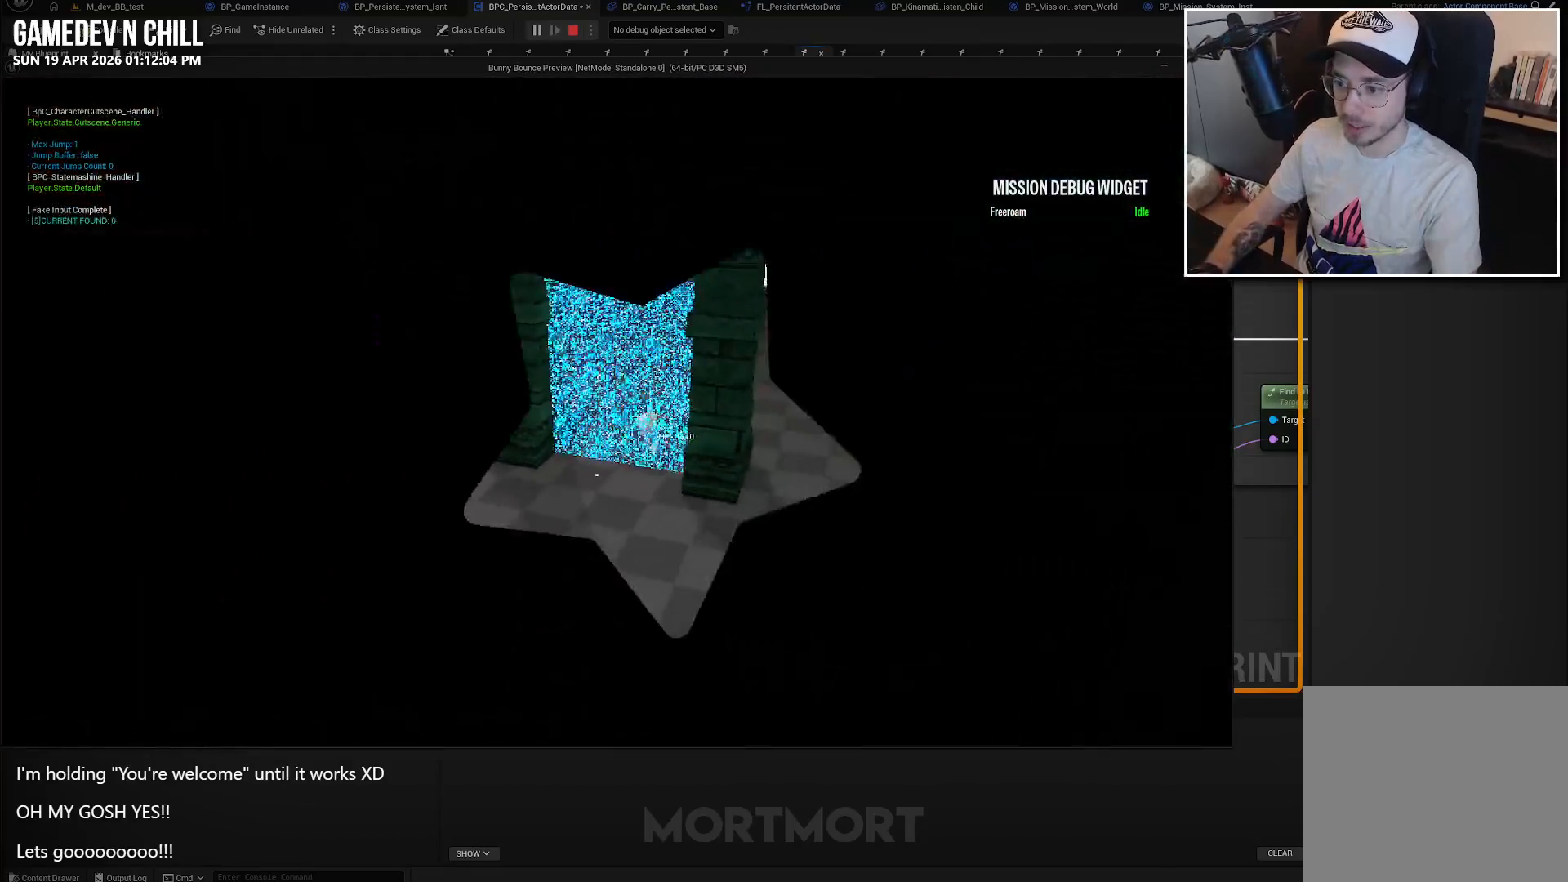
{"buttons": [], "left_stick": "center", "right_stick": "center", "events": []}
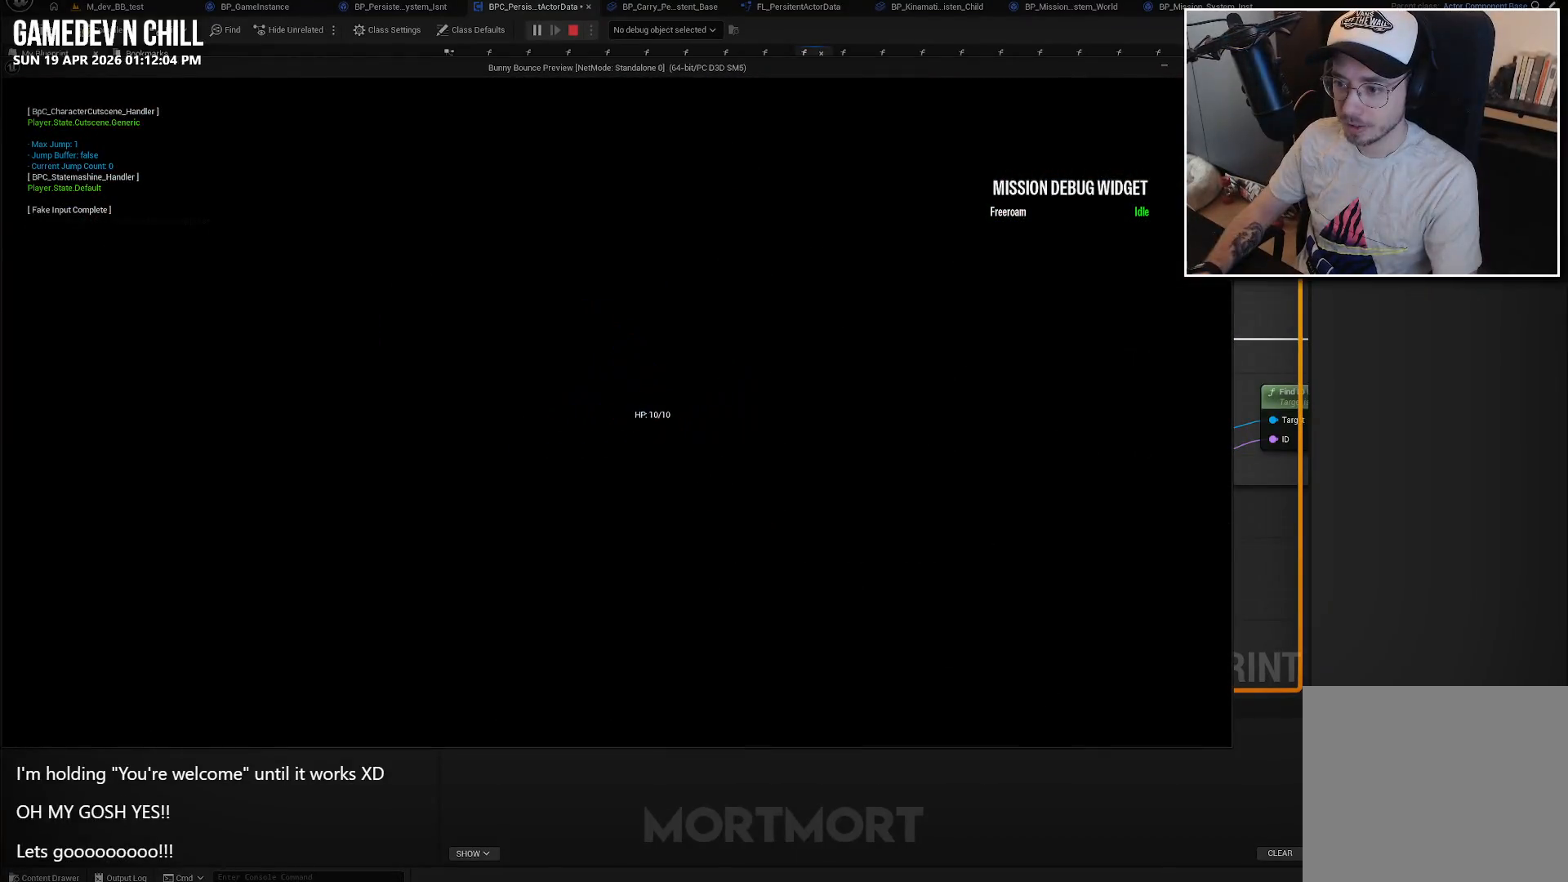
{"buttons": [], "left_stick": "center", "right_stick": "center", "events": []}
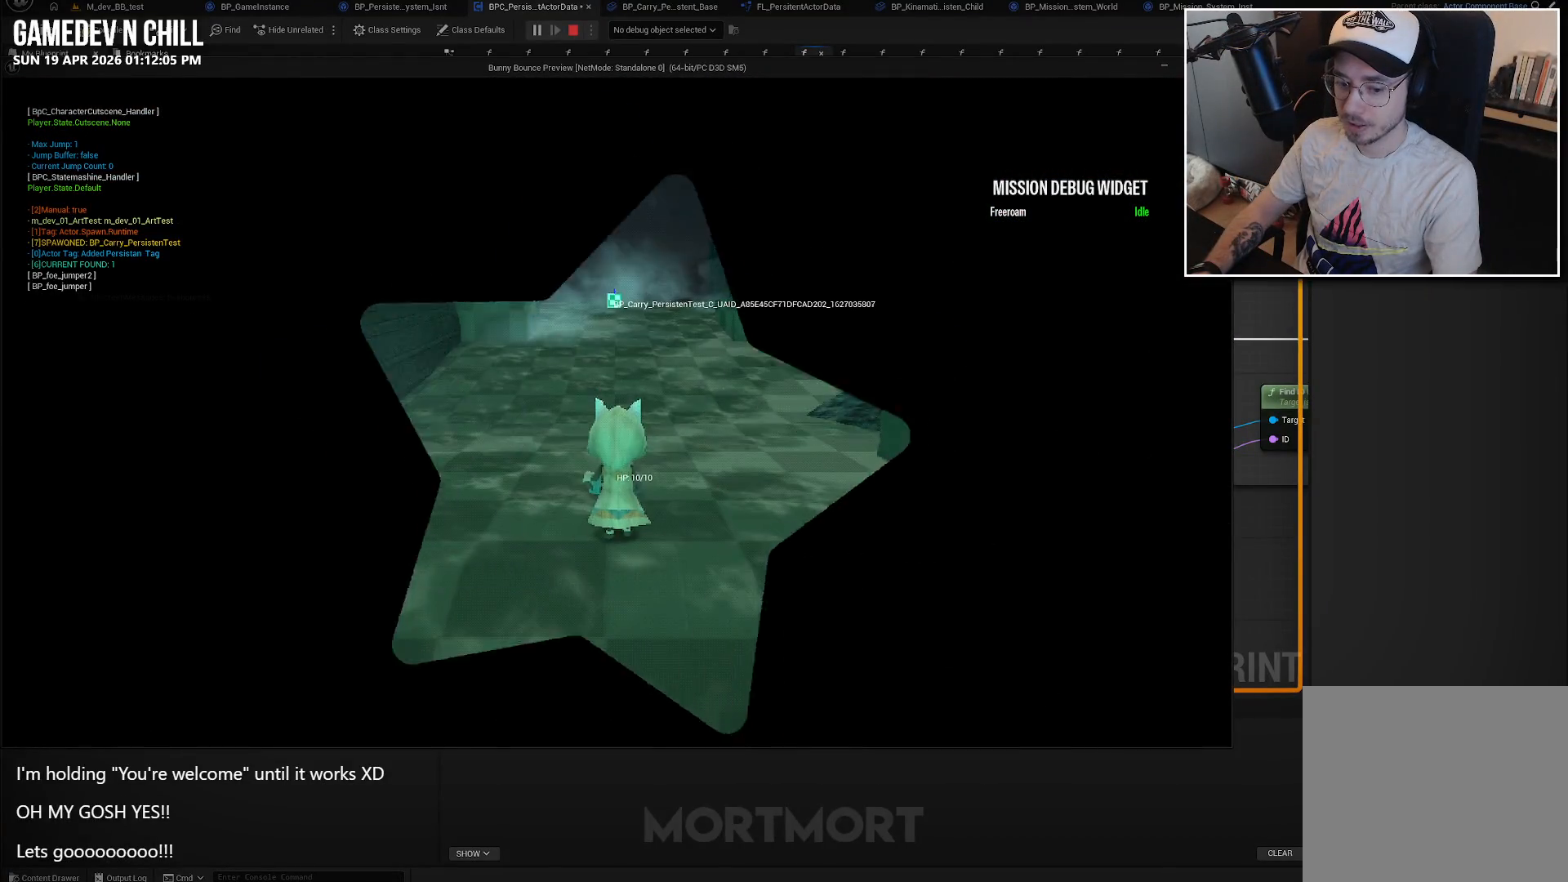
{"buttons": [], "left_stick": "center", "right_stick": "center", "events": []}
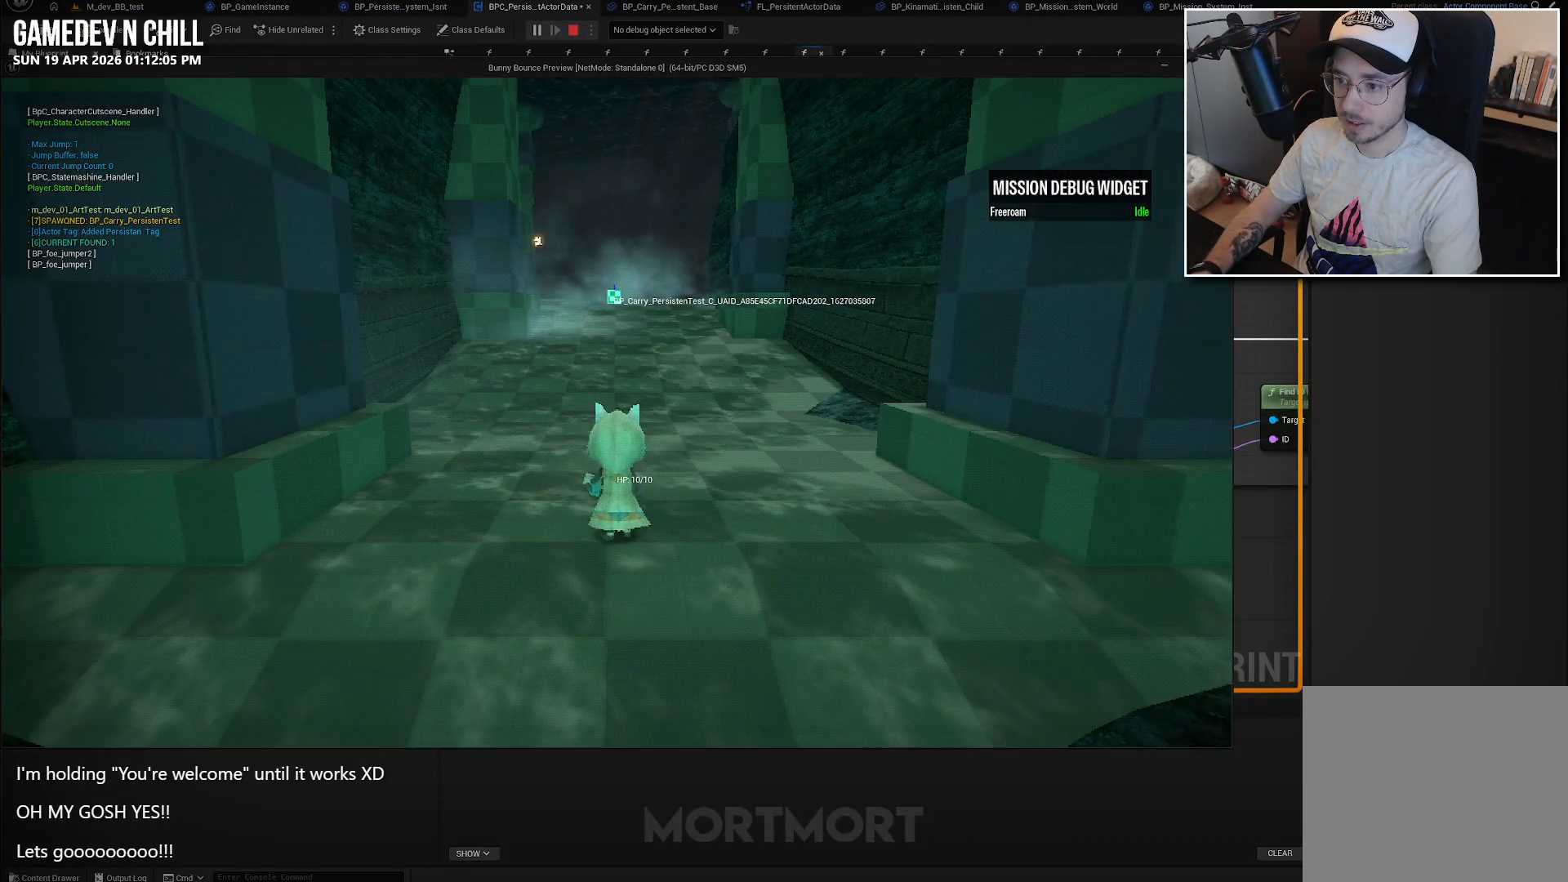
{"buttons": [], "left_stick": "up", "right_stick": "center", "events": [[16, "left_stick", "up"]]}
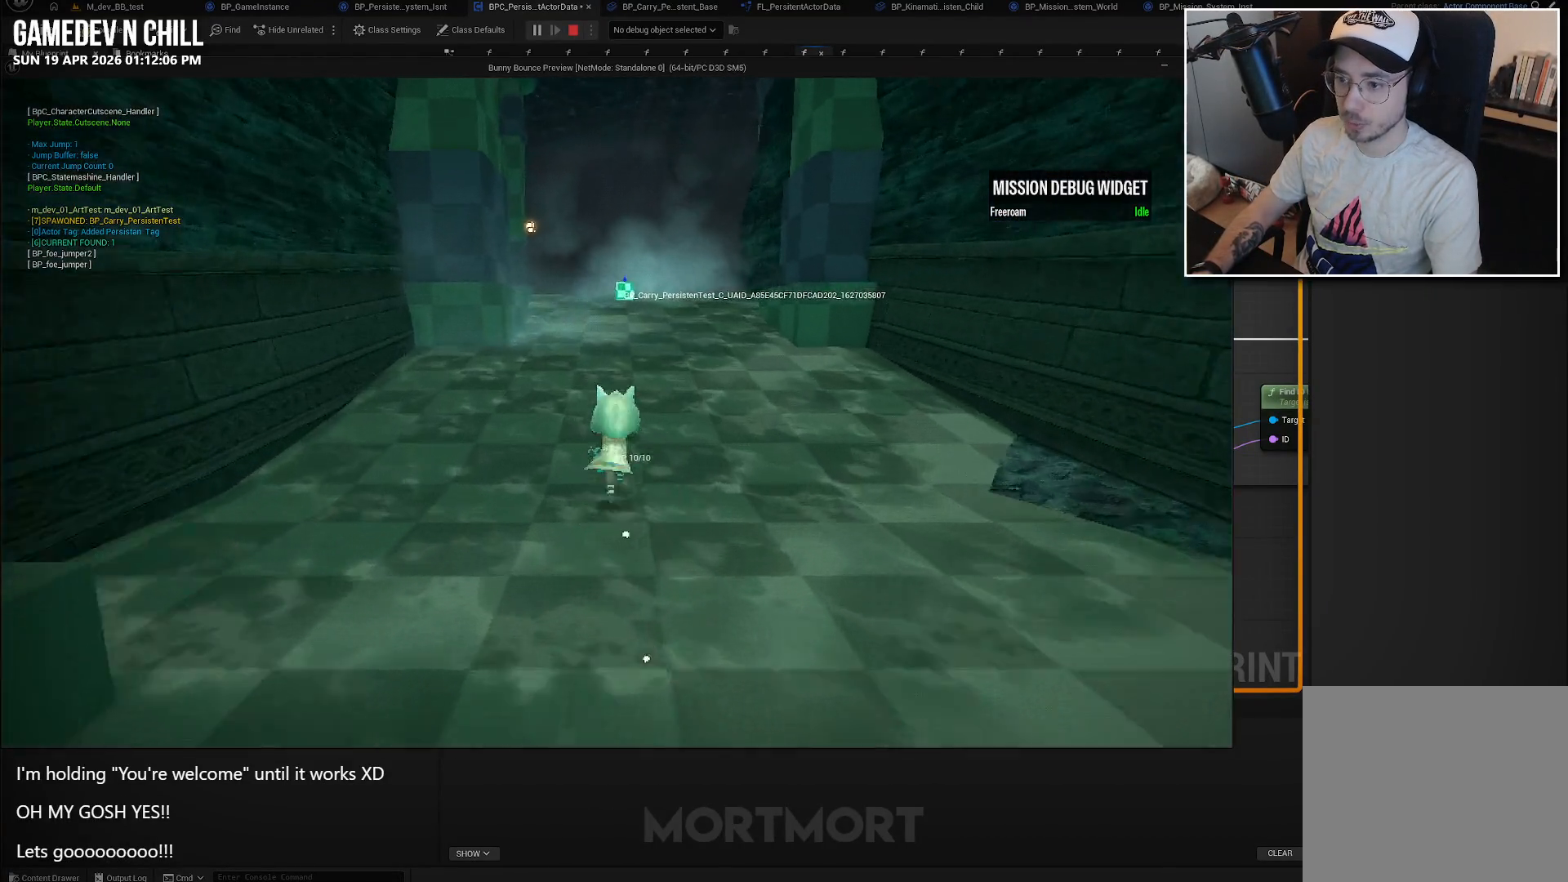
{"buttons": [], "left_stick": "up", "right_stick": "center", "events": []}
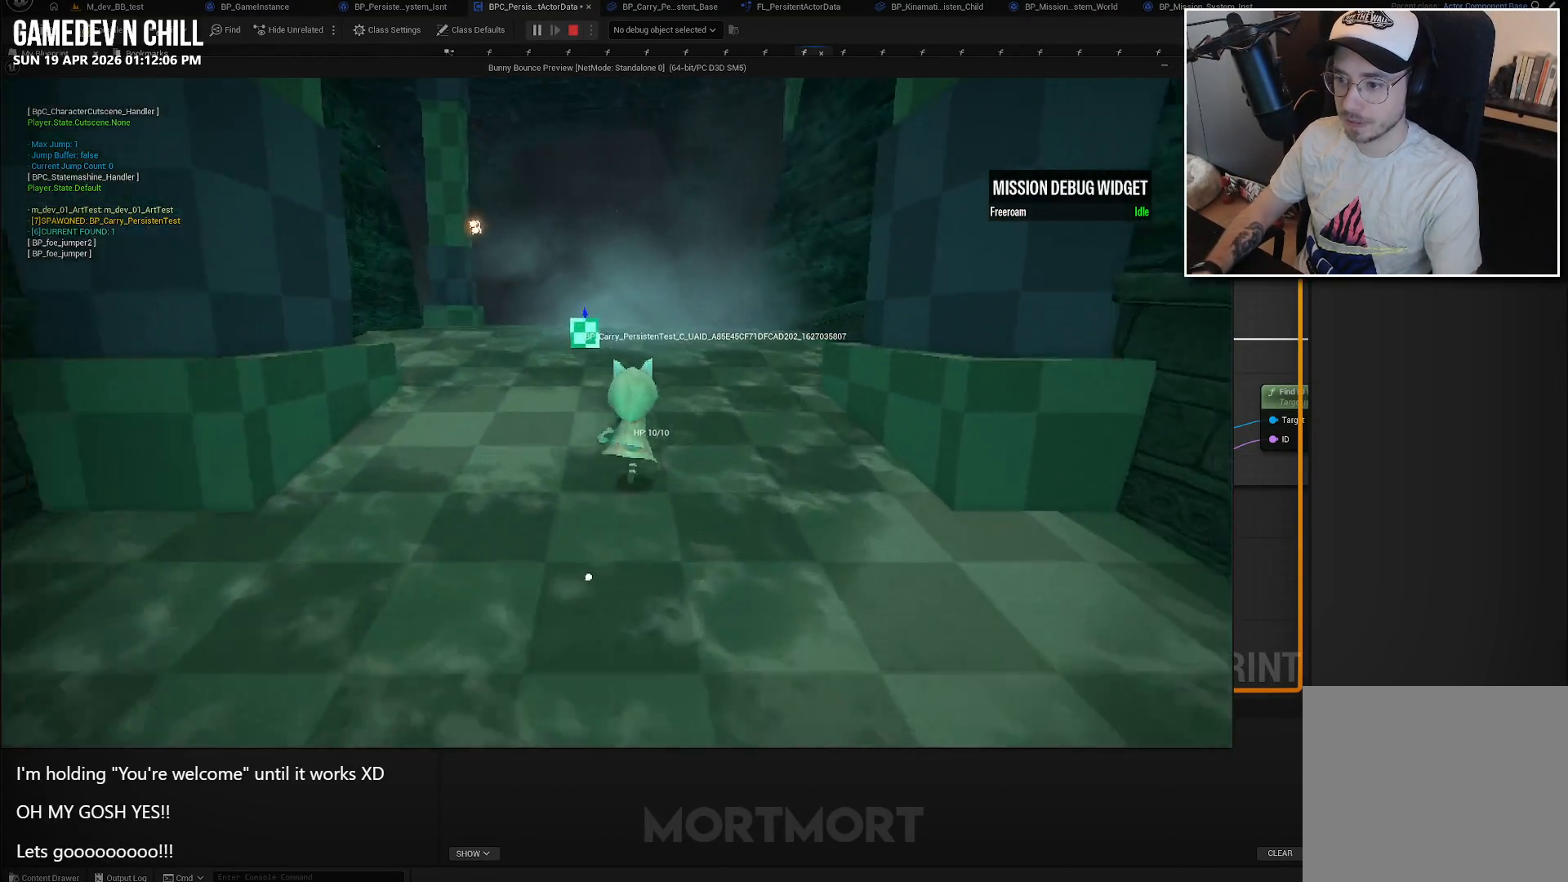
{"buttons": [], "left_stick": "center", "right_stick": "center", "events": [[433, "left_stick", "center"]]}
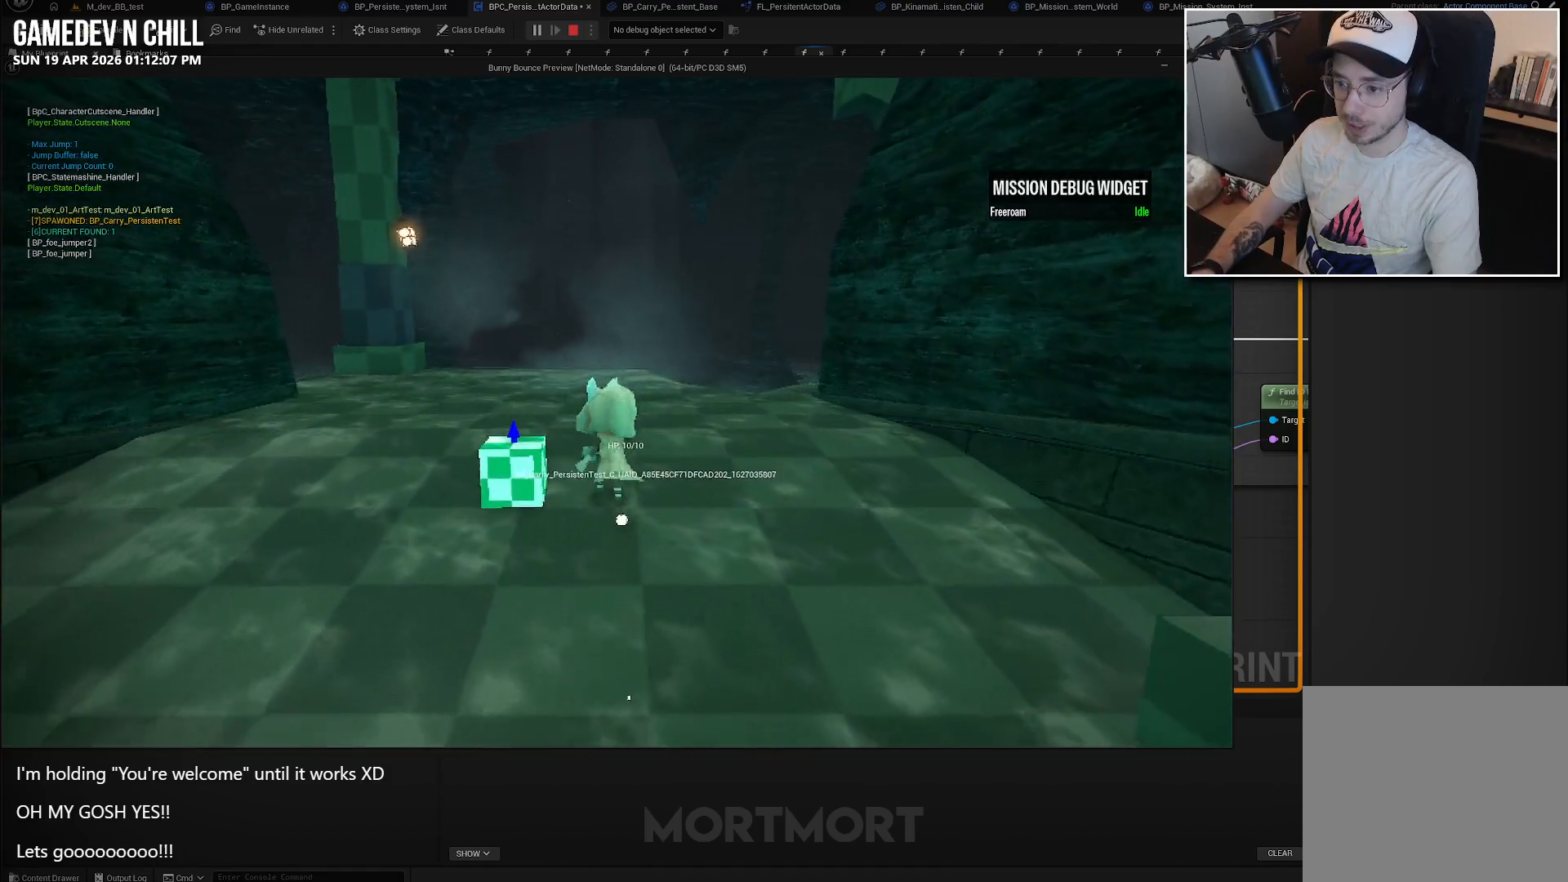
{"buttons": ["Y"], "left_stick": "center", "right_stick": "center", "events": [[83, "left_stick", "left"], [300, "left_stick", "center"], [433, "Y", "down"]]}
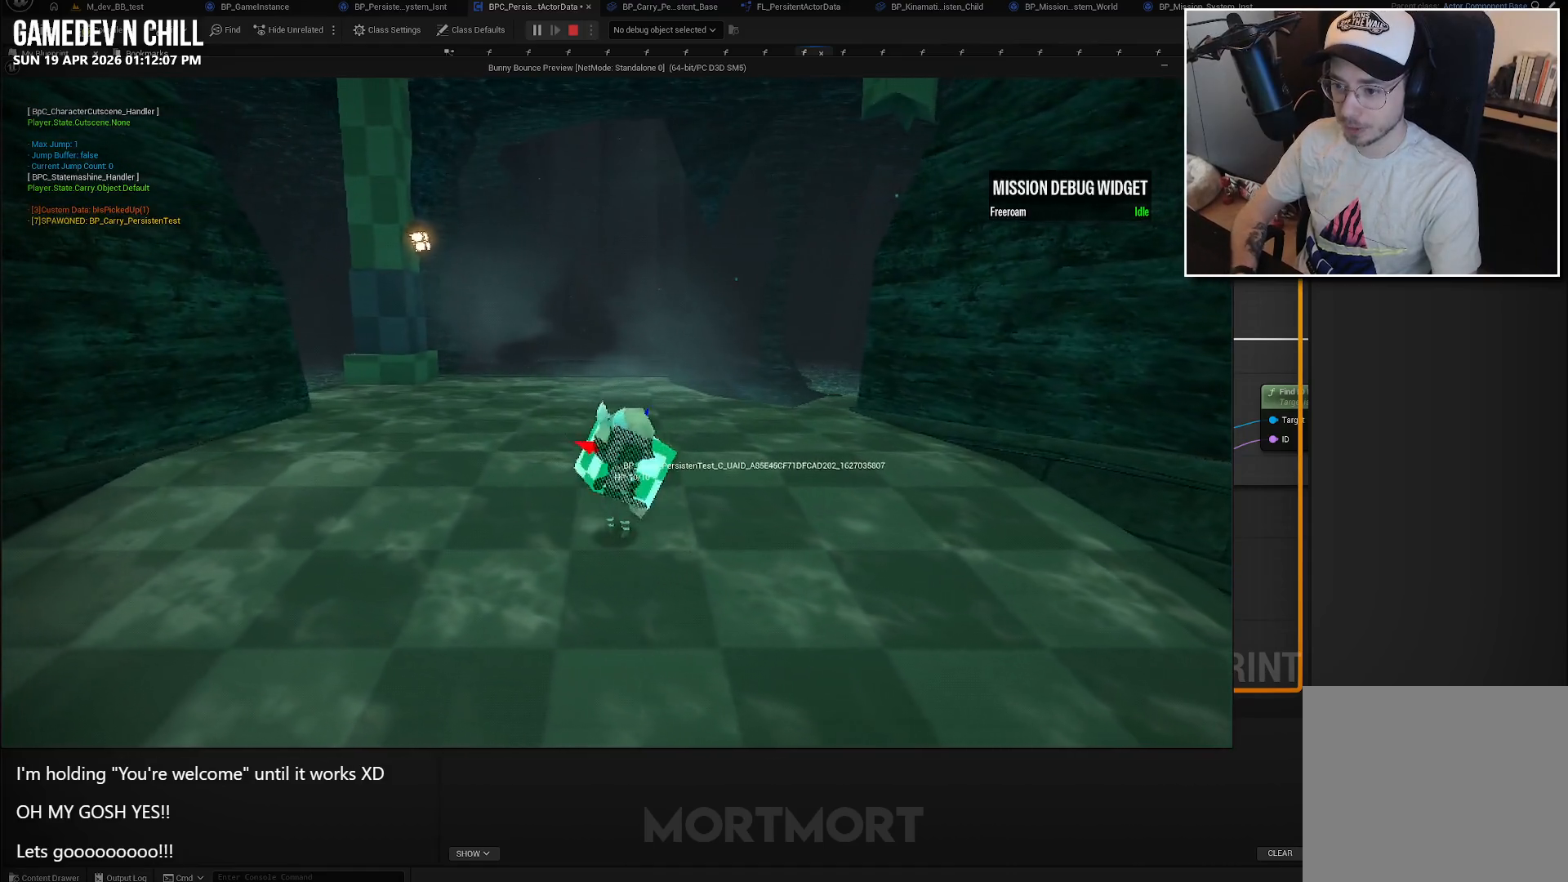
{"buttons": [], "left_stick": "down-left", "right_stick": "left", "events": [[50, "Y", "up"], [100, "left_stick", "down"], [200, "right_stick", "left"], [216, "left_stick", "down-left"]]}
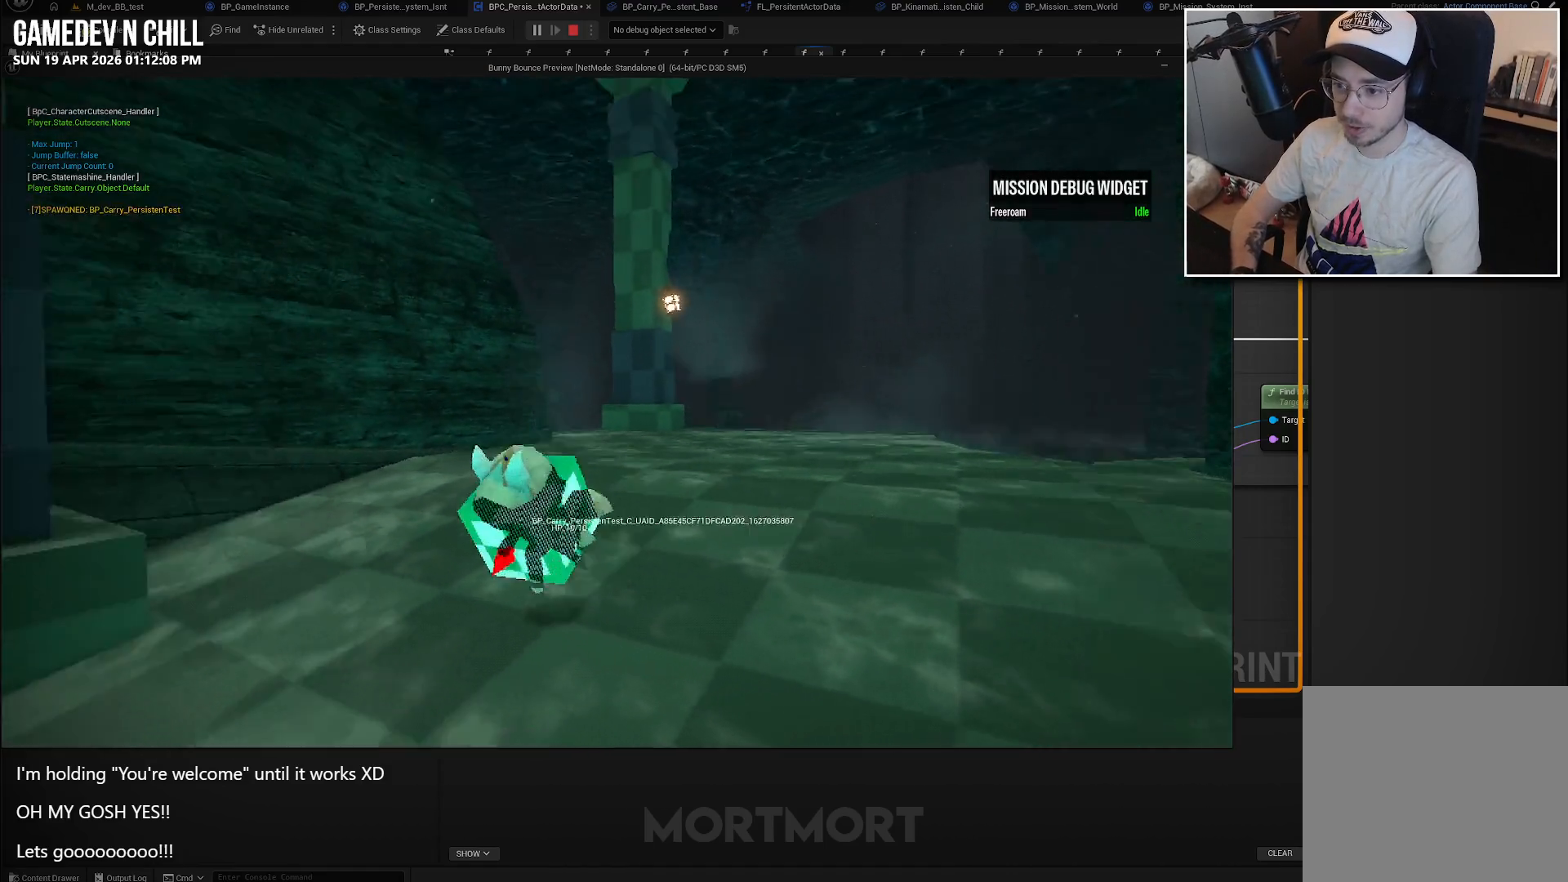
{"buttons": [], "left_stick": "left", "right_stick": "left", "events": [[100, "left_stick", "left"]]}
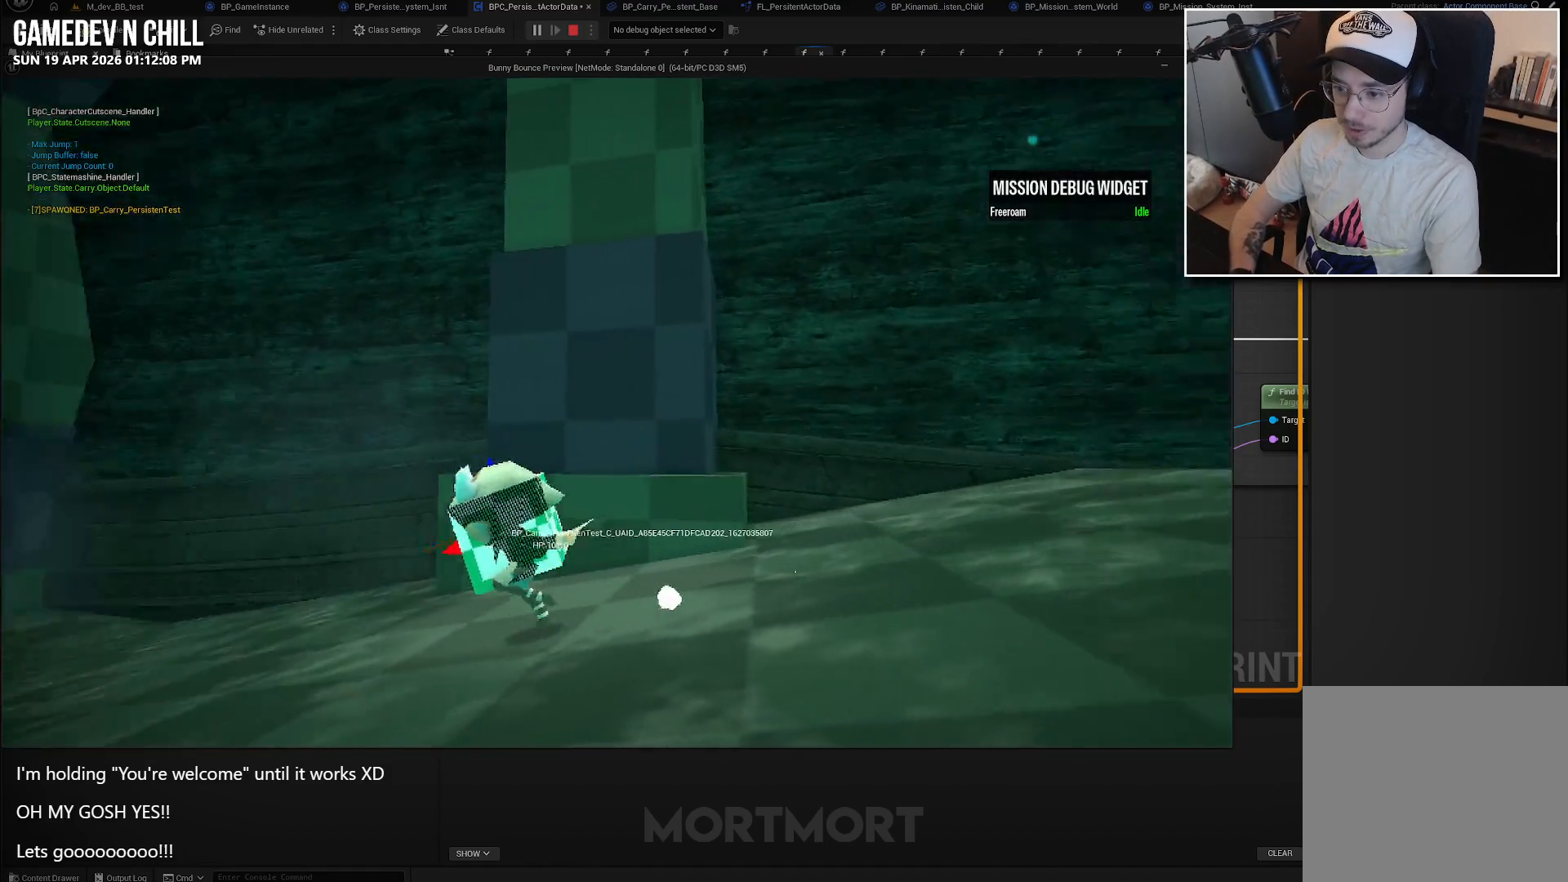
{"buttons": [], "left_stick": "up-left", "right_stick": "center", "events": [[83, "left_stick", "up-left"], [133, "right_stick", "center"]]}
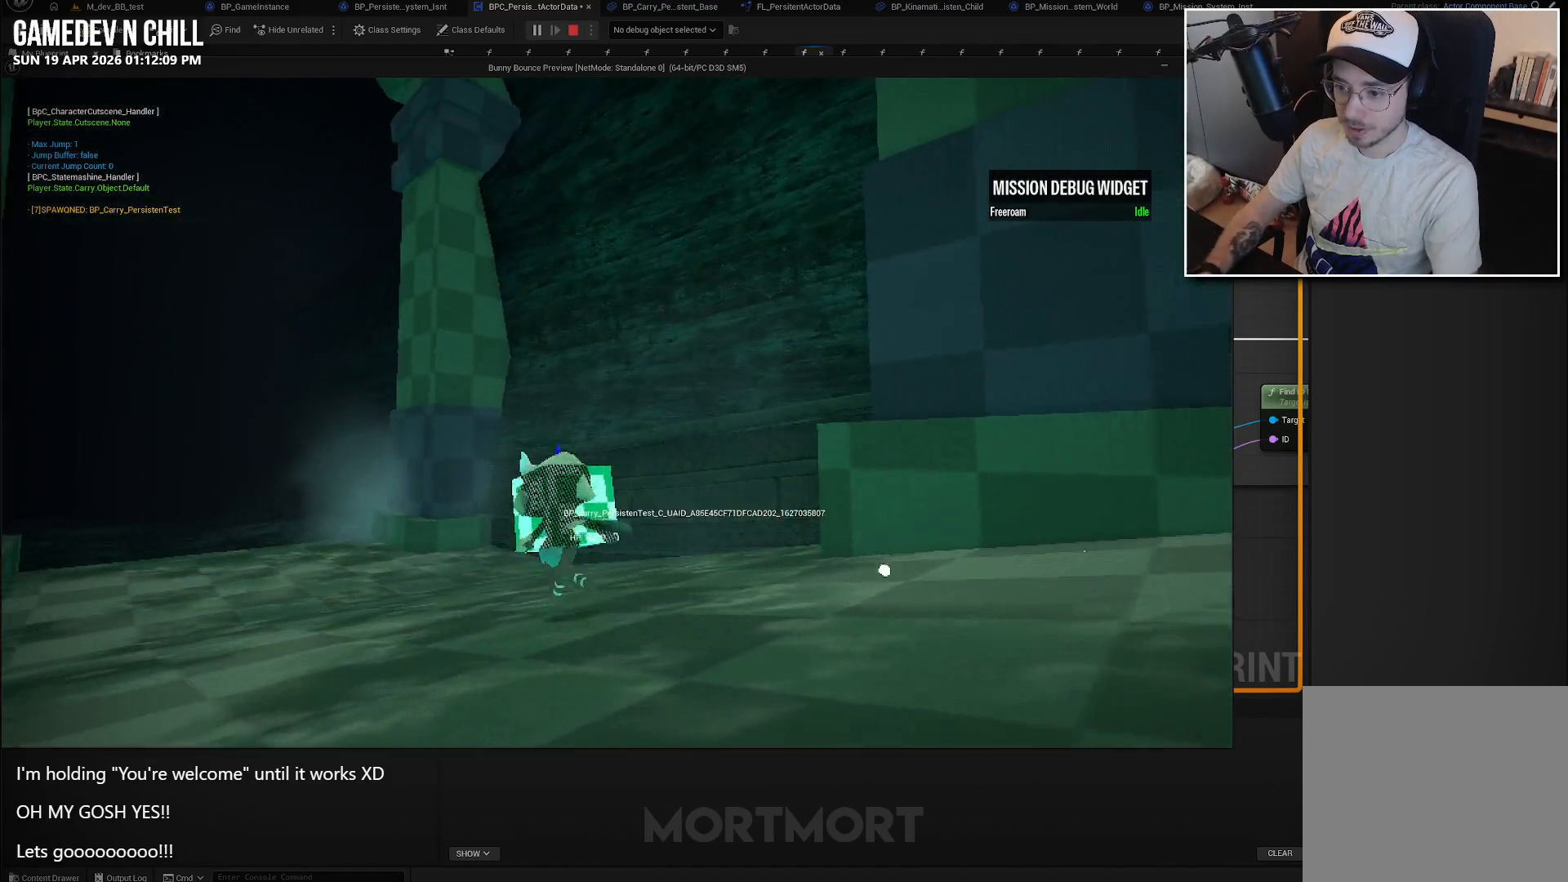
{"buttons": [], "left_stick": "up-left", "right_stick": "center", "events": []}
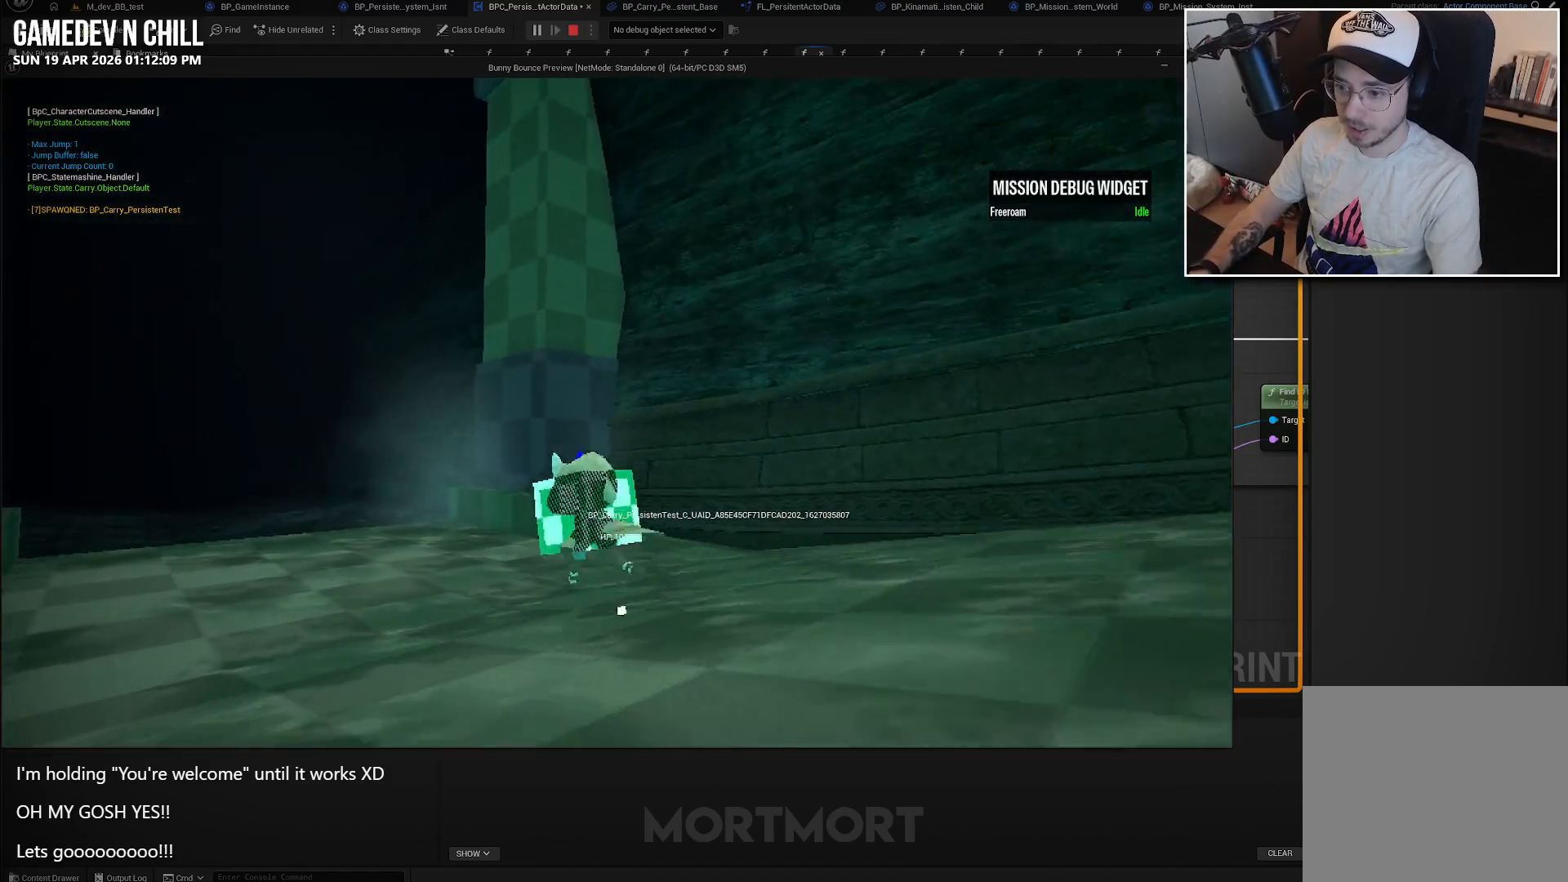
{"buttons": [], "left_stick": "up-left", "right_stick": "center", "events": []}
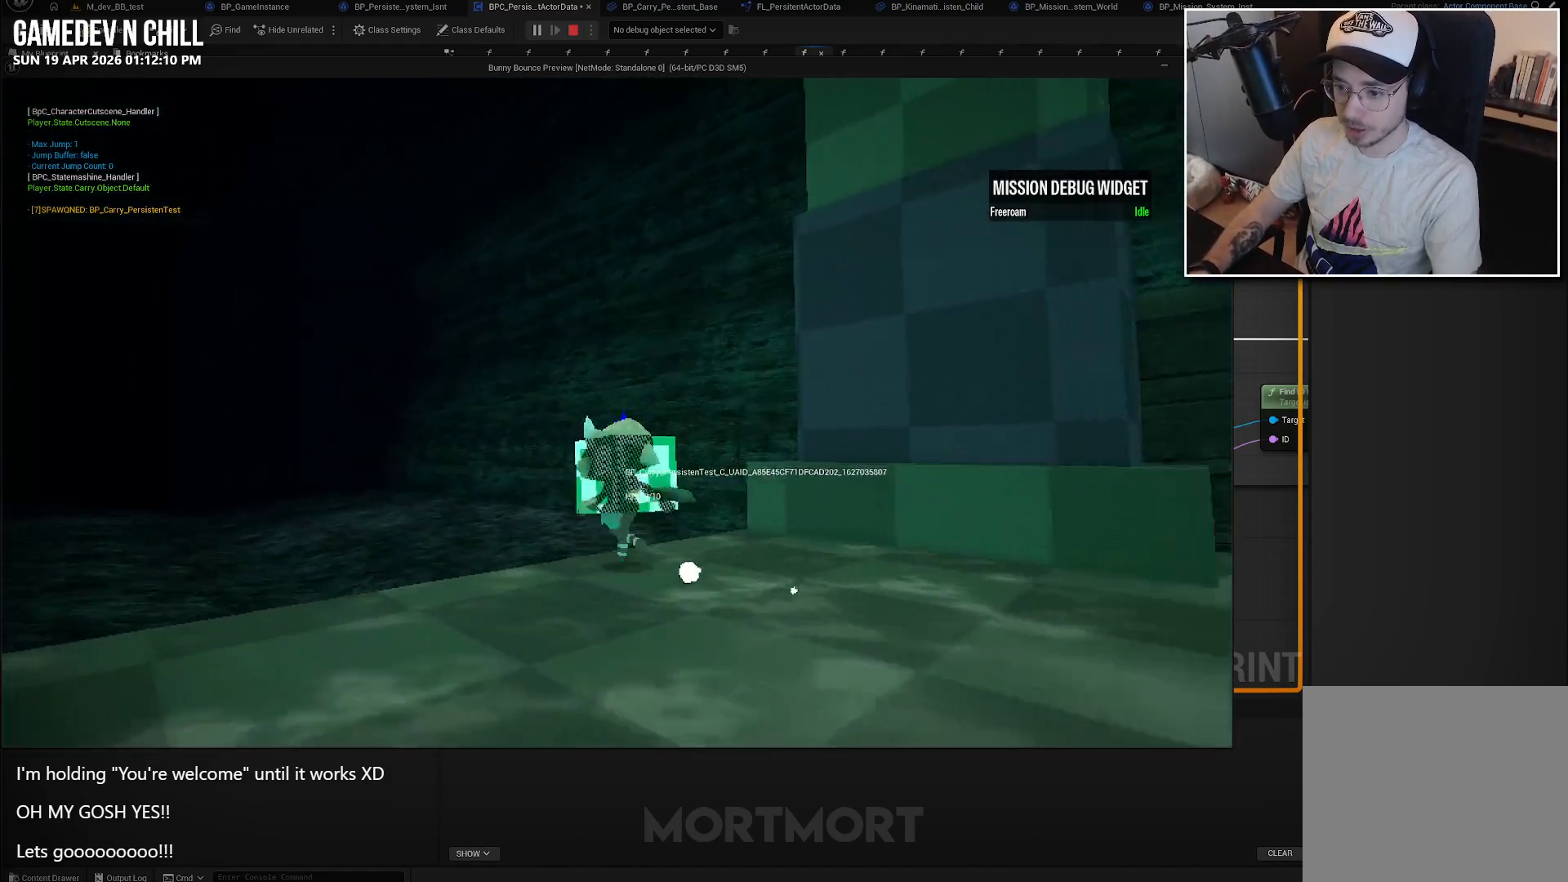
{"buttons": [], "left_stick": "up-left", "right_stick": "center", "events": []}
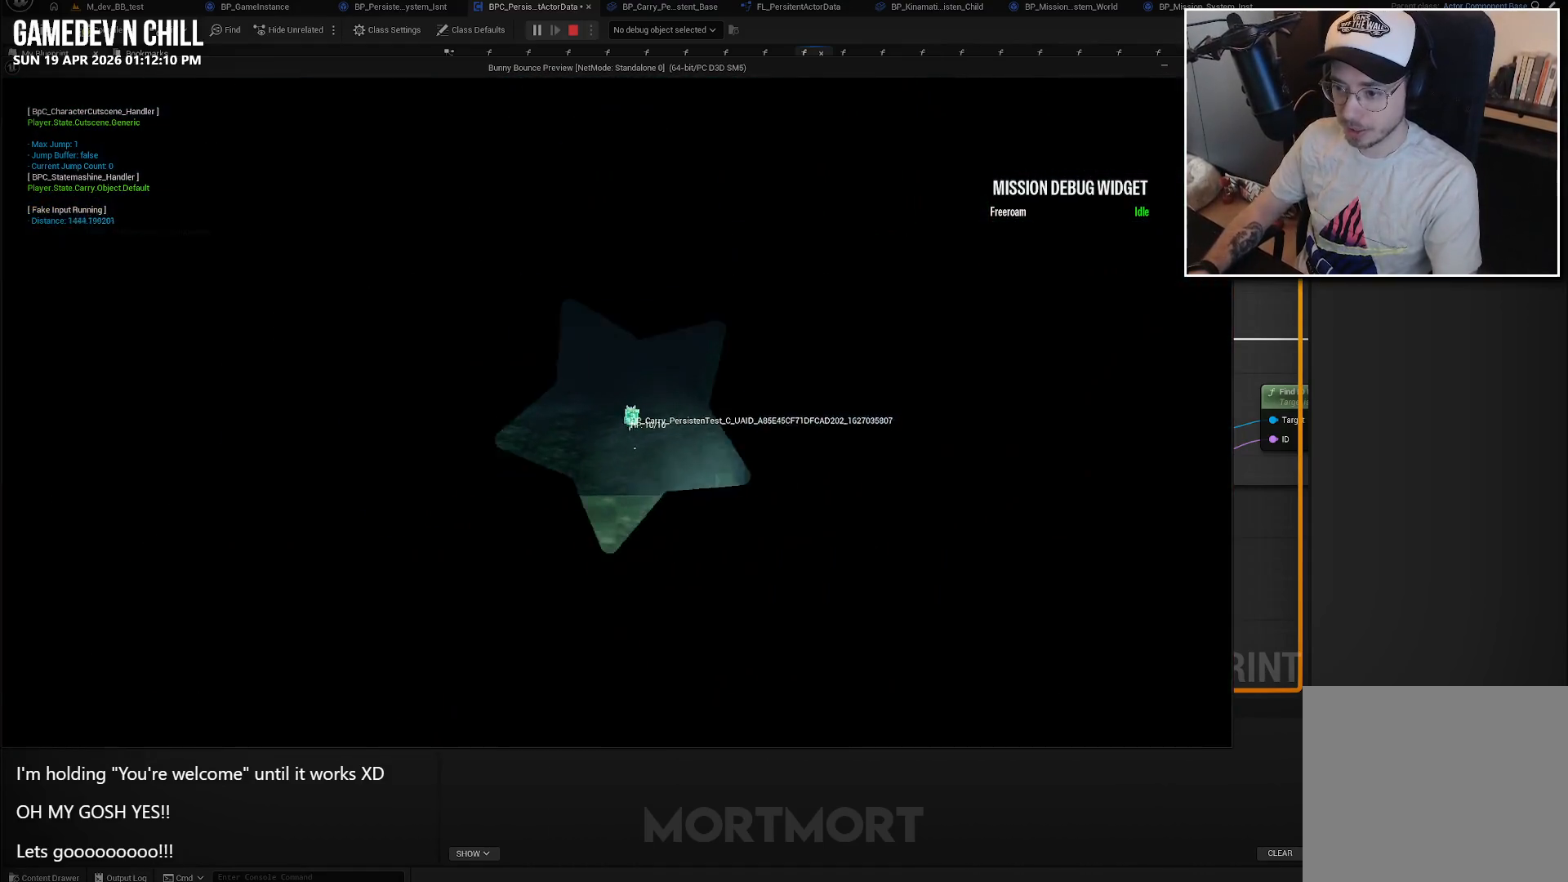
{"buttons": [], "left_stick": "center", "right_stick": "center", "events": [[16, "left_stick", "up"], [233, "left_stick", "center"]]}
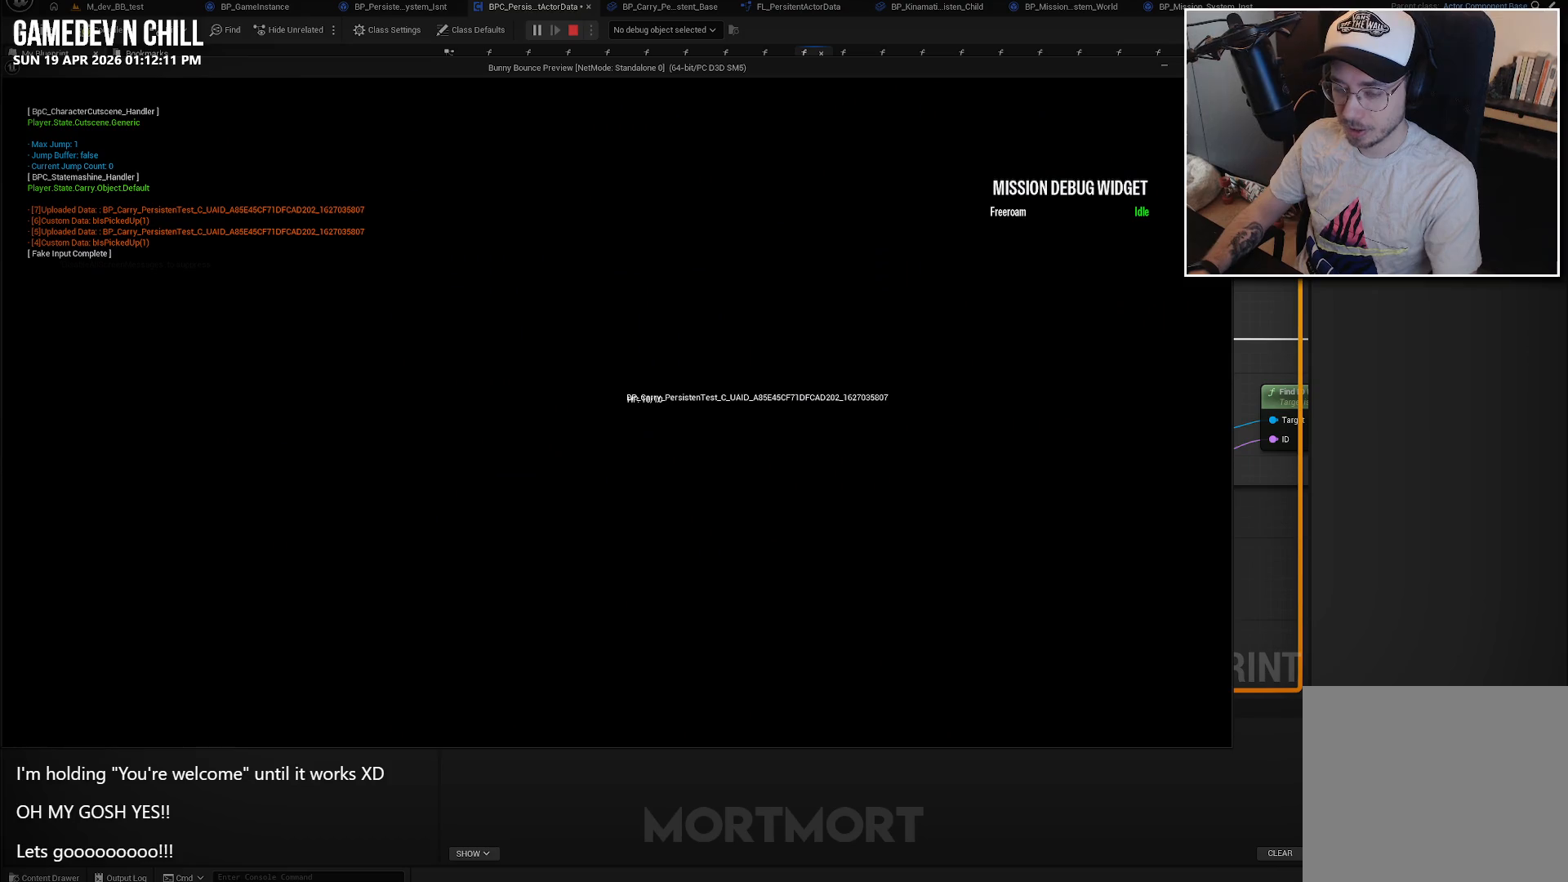
{"buttons": [], "left_stick": "center", "right_stick": "center", "events": []}
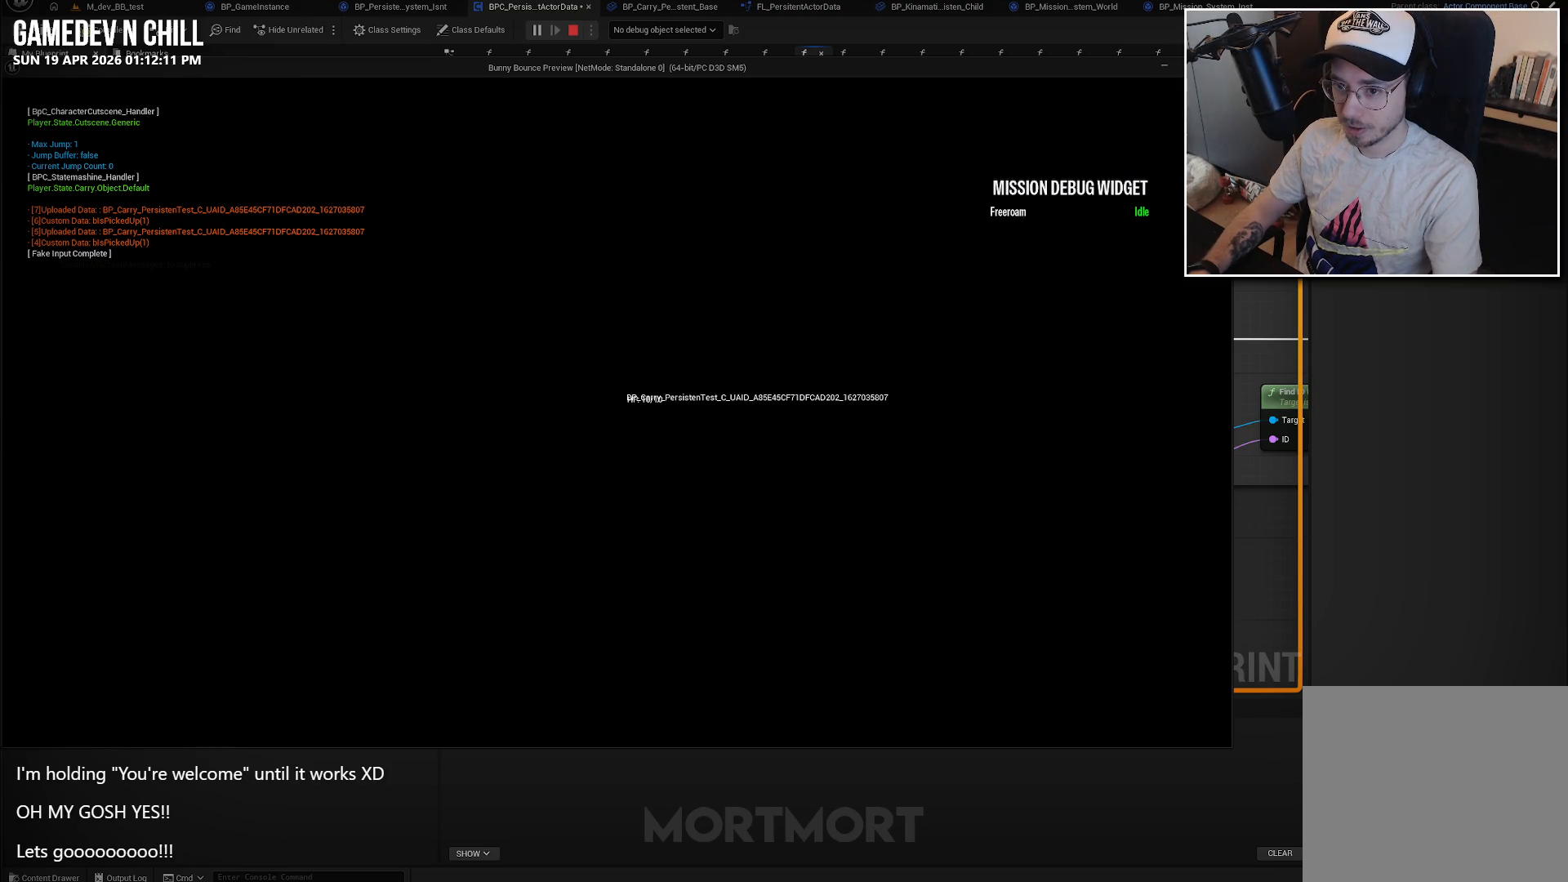
{"buttons": [], "left_stick": "center", "right_stick": "center", "events": []}
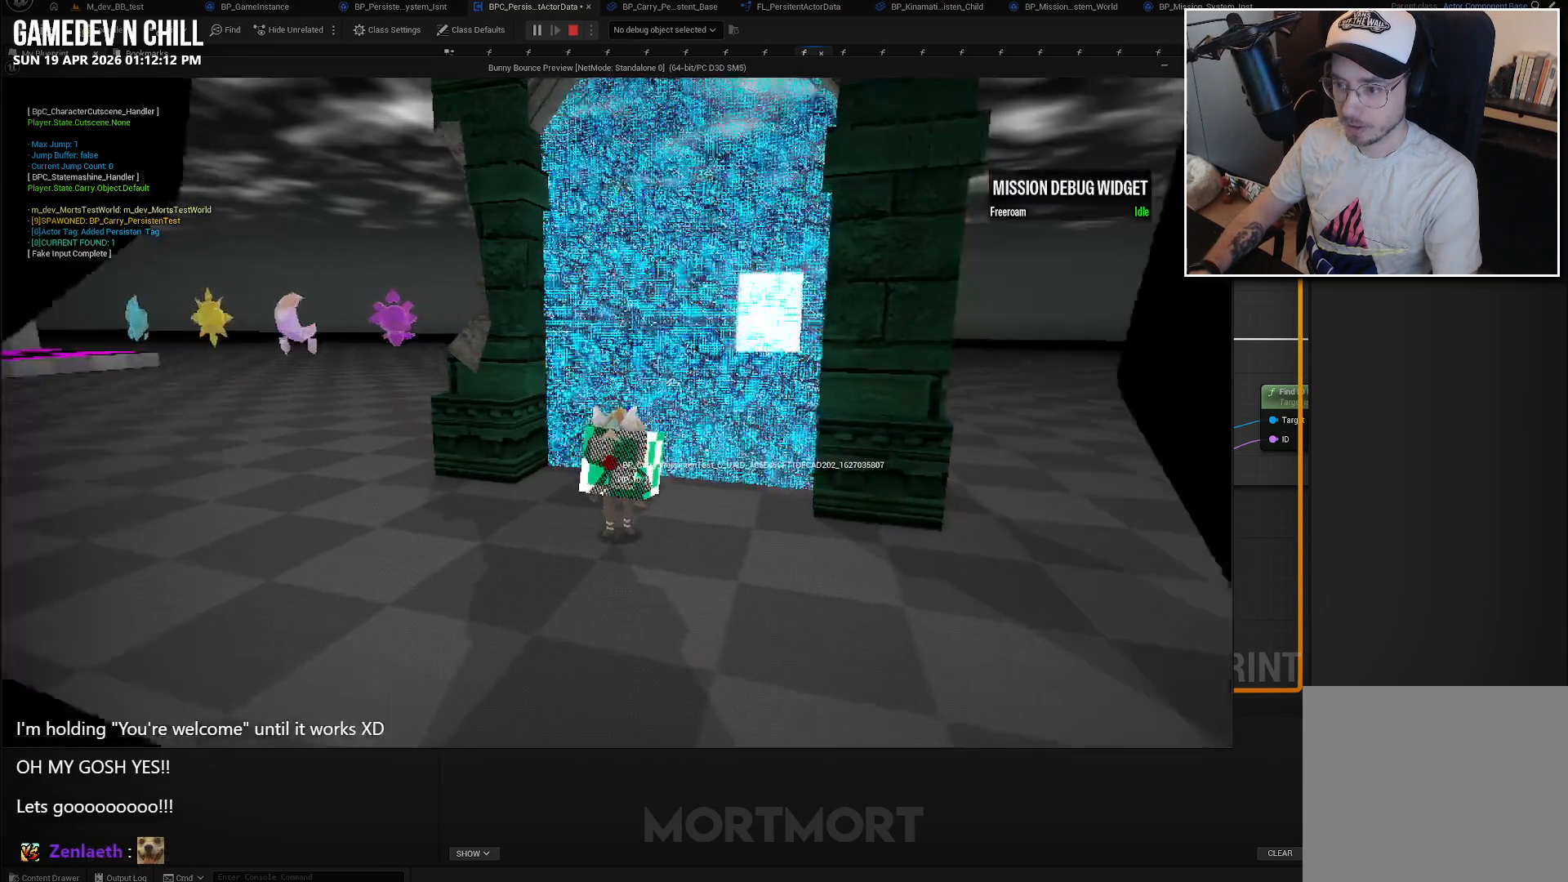
{"buttons": [], "left_stick": "right", "right_stick": "center", "events": [[50, "left_stick", "down-right"], [400, "left_stick", "right"]]}
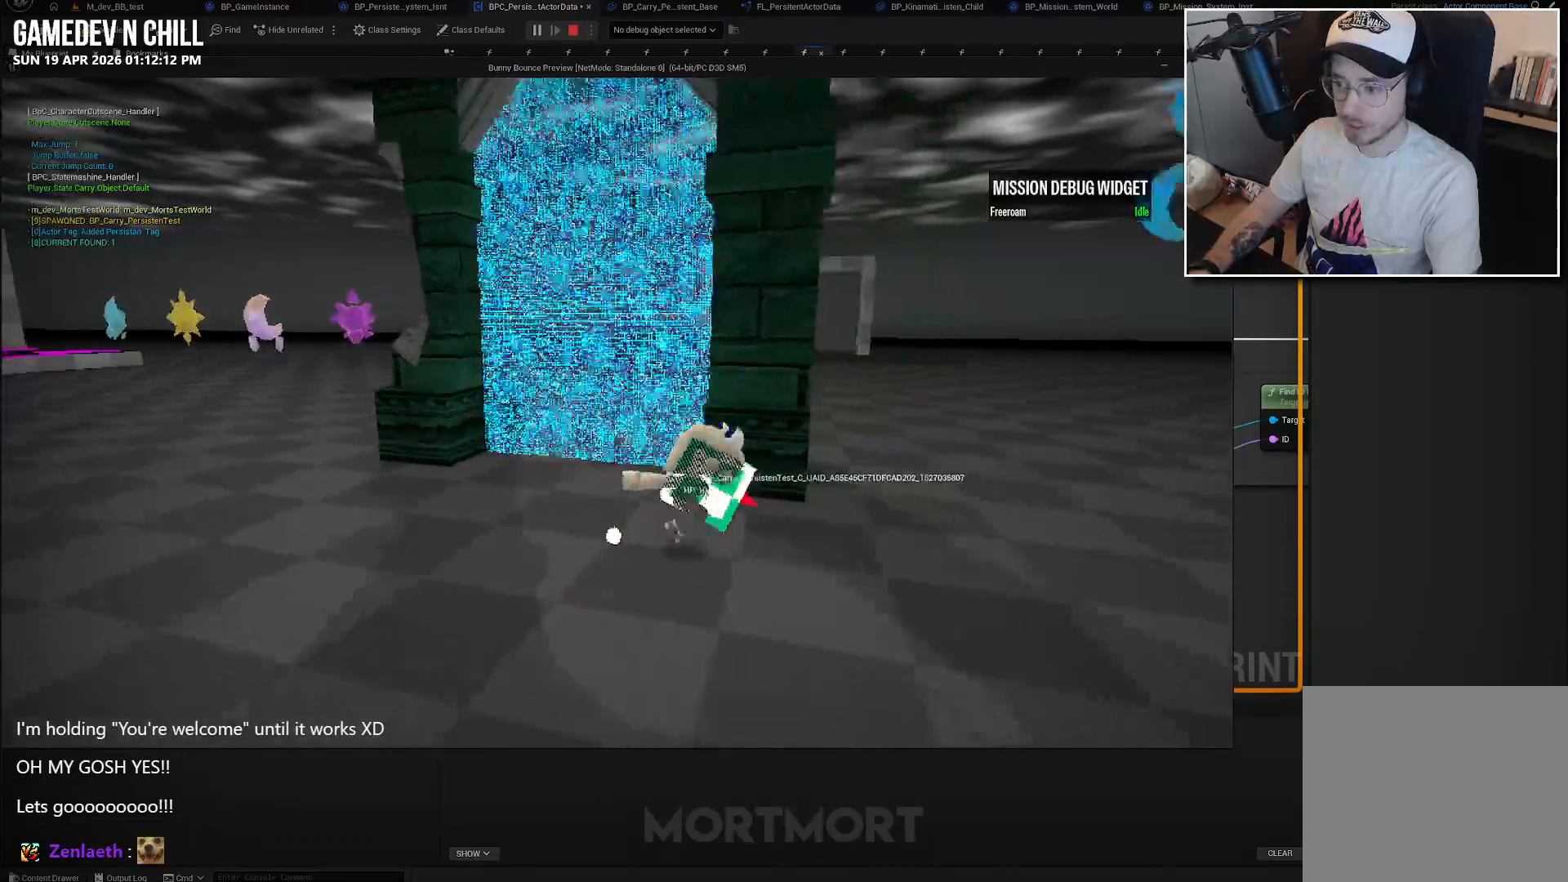
{"buttons": [], "left_stick": "up", "right_stick": "center", "events": [[133, "left_stick", "up-right"], [383, "left_stick", "up"]]}
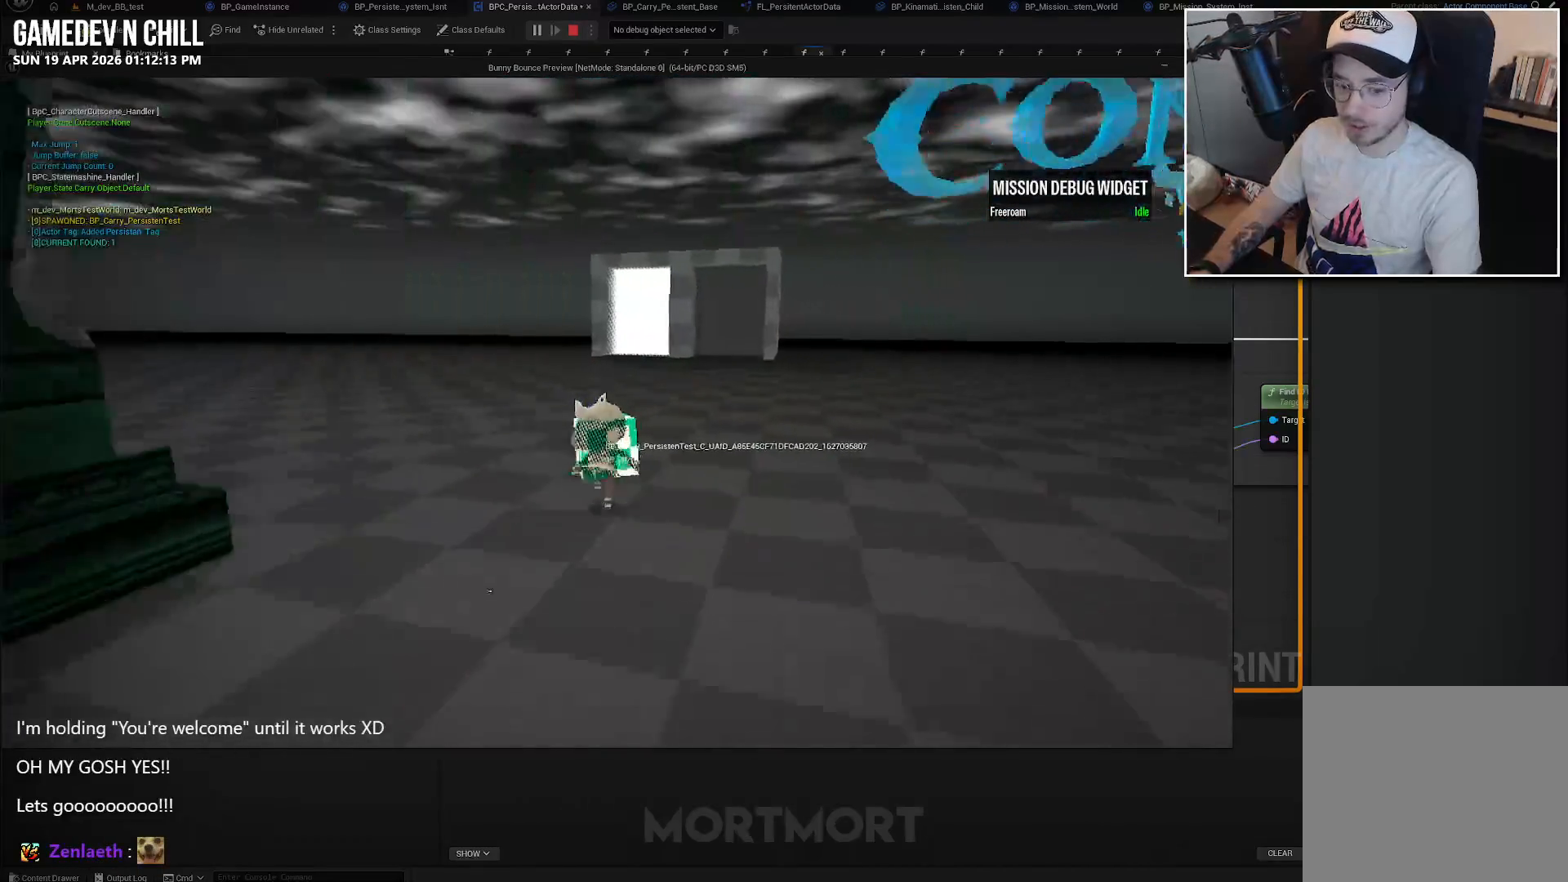
{"buttons": [], "left_stick": "up", "right_stick": "center", "events": []}
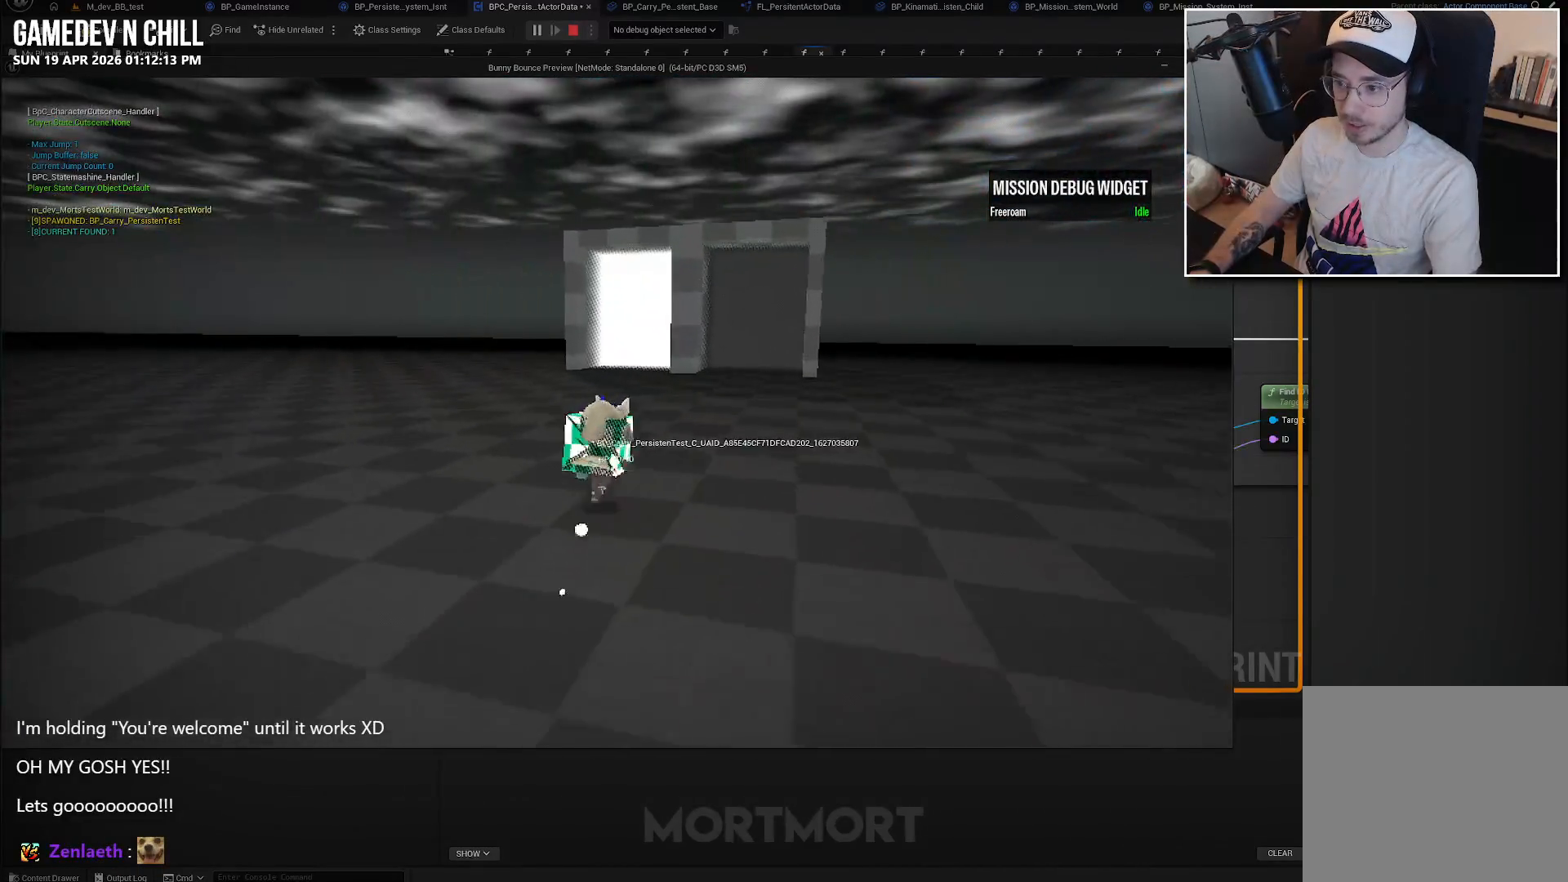
{"buttons": [], "left_stick": "up", "right_stick": "center", "events": []}
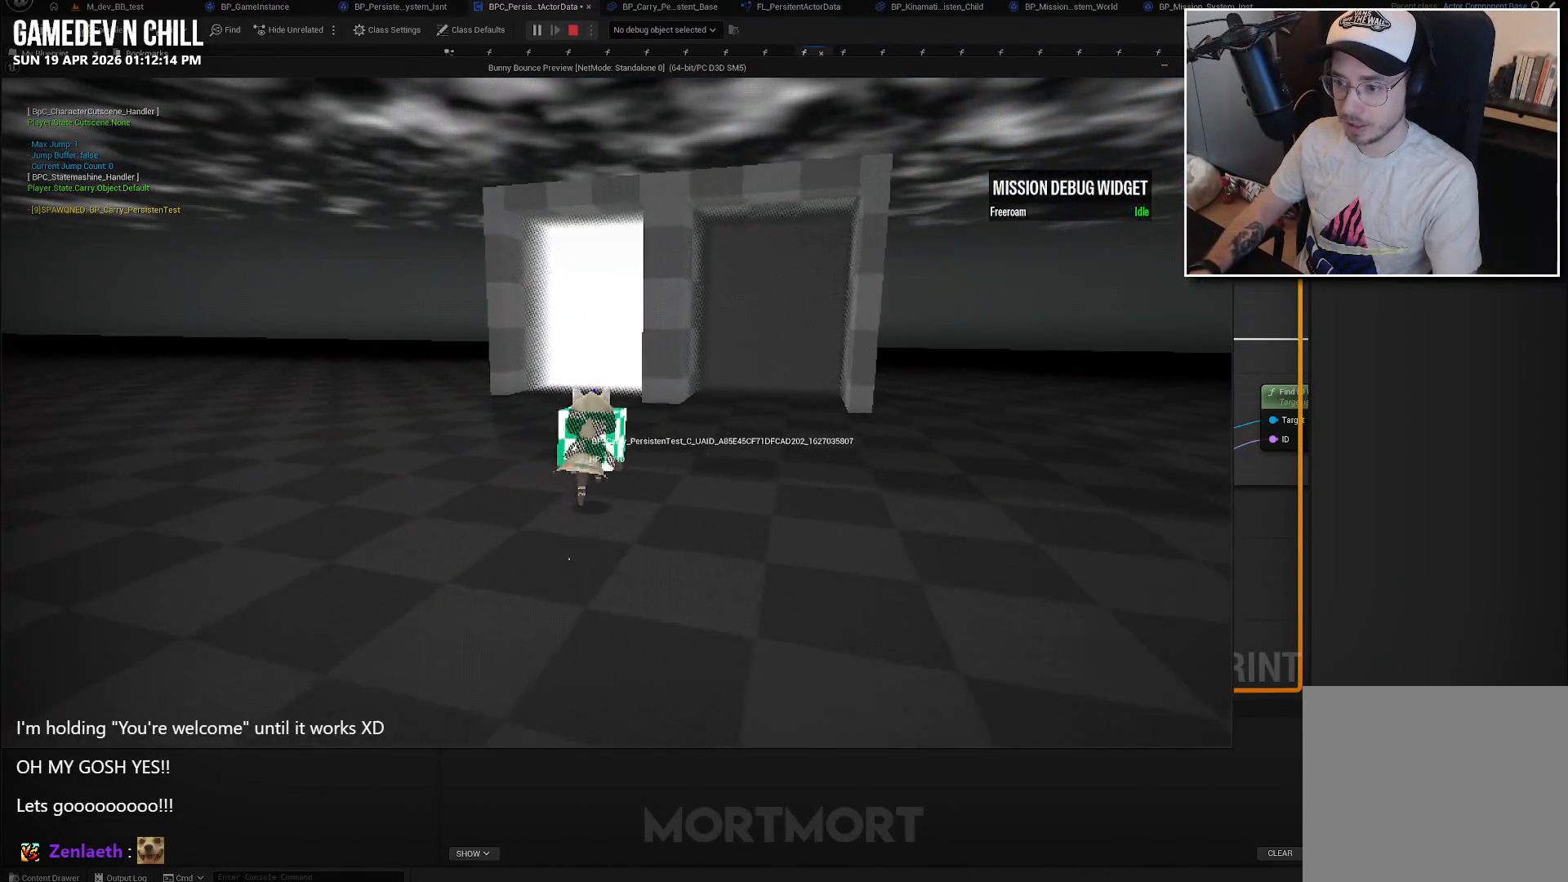
{"buttons": [], "left_stick": "up-right", "right_stick": "center", "events": [[283, "left_stick", "up-right"]]}
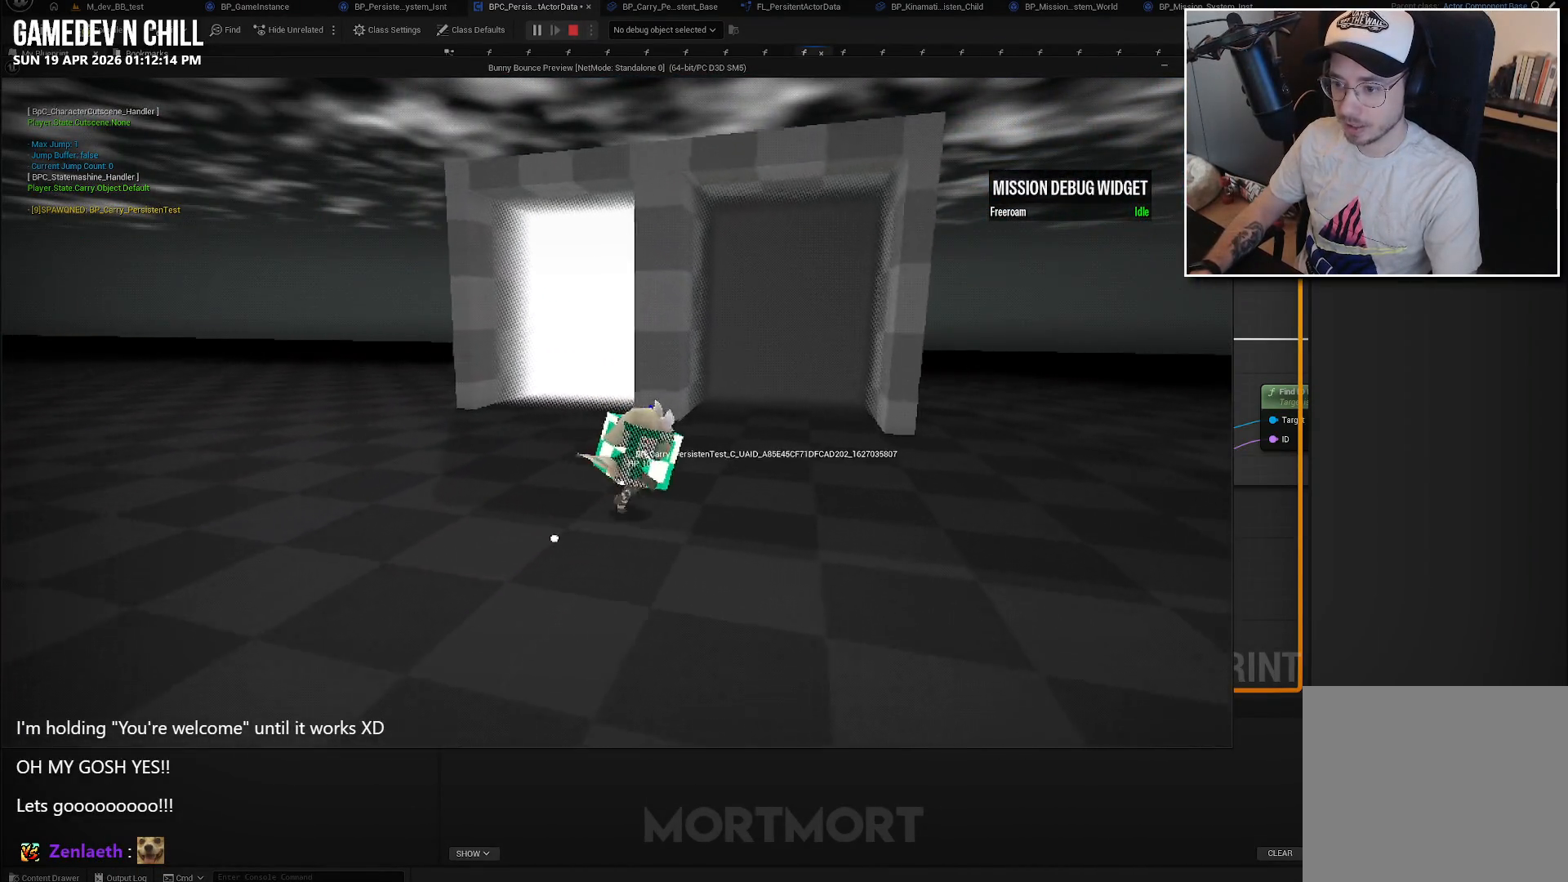
{"buttons": [], "left_stick": "up-left", "right_stick": "center", "events": [[450, "left_stick", "up-left"]]}
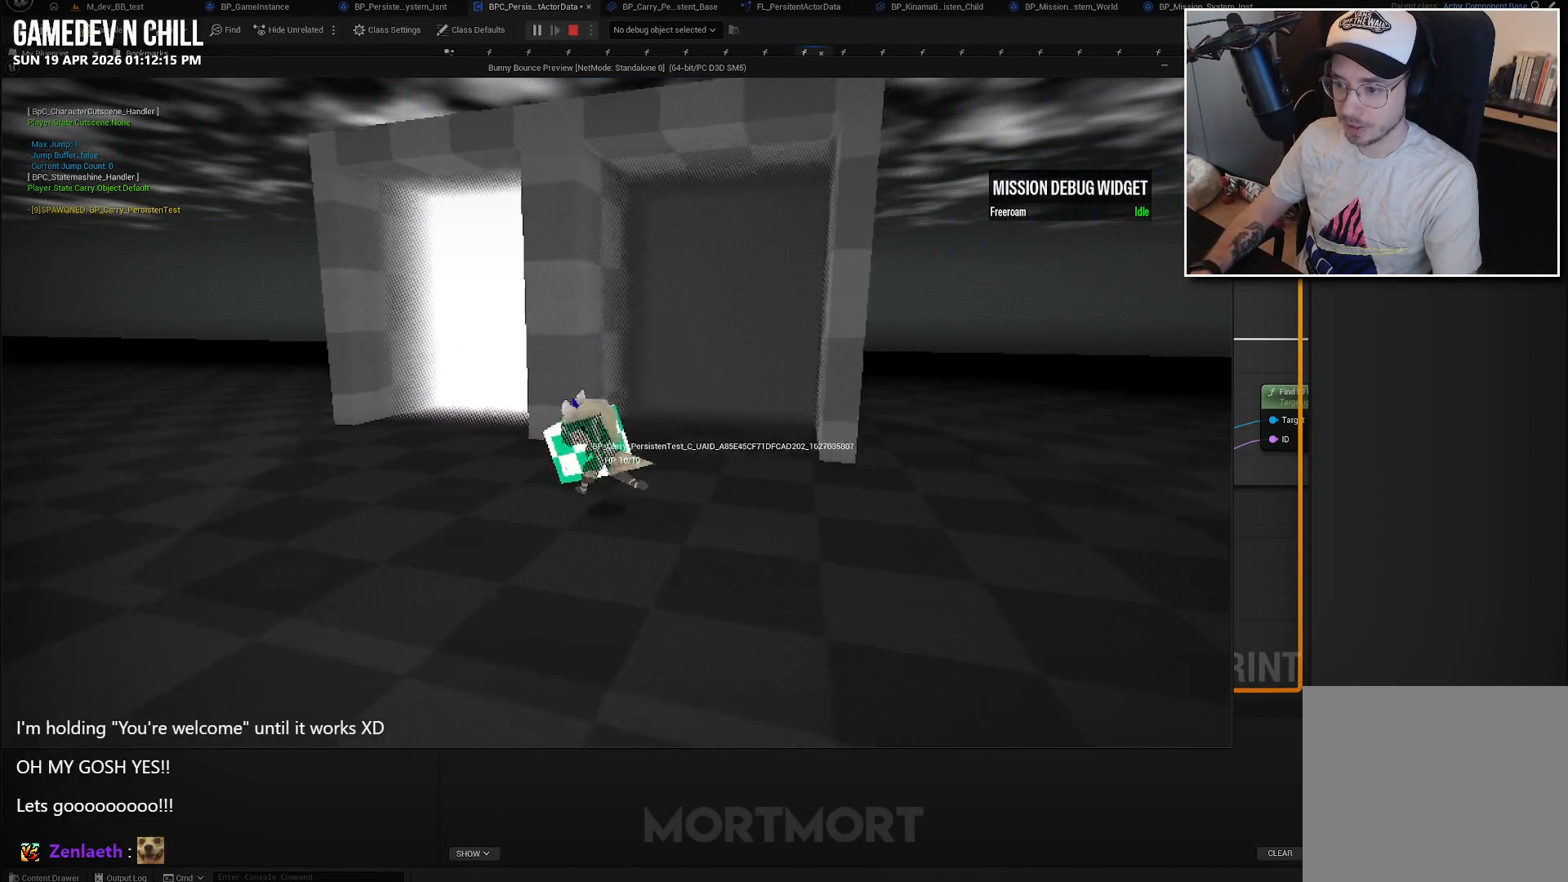
{"buttons": [], "left_stick": "up-left", "right_stick": "center", "events": []}
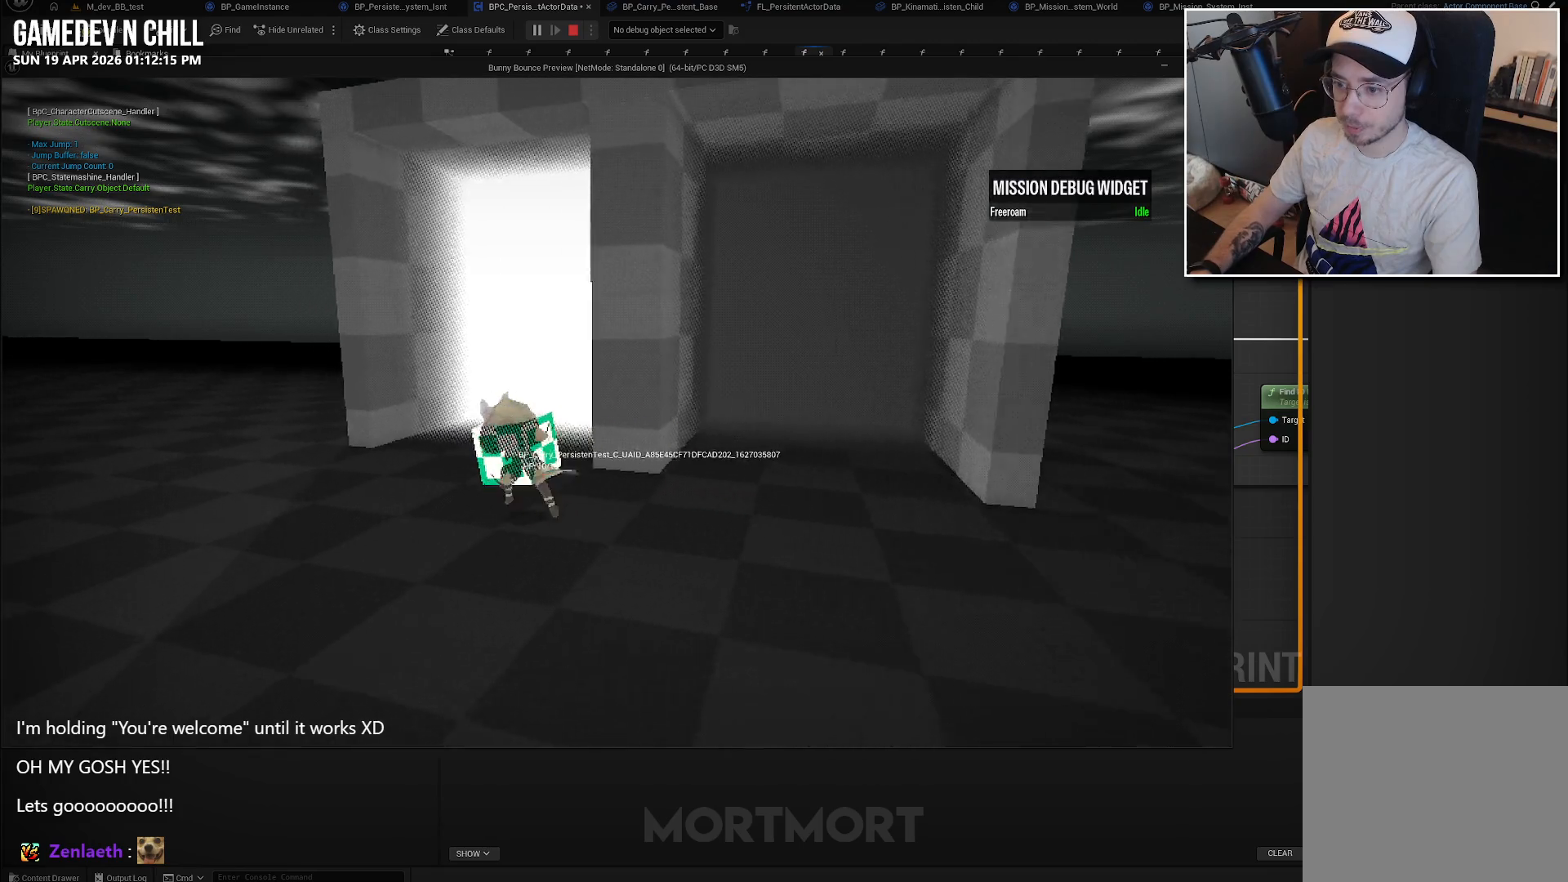
{"buttons": [], "left_stick": "up", "right_stick": "center", "events": [[283, "left_stick", "up"]]}
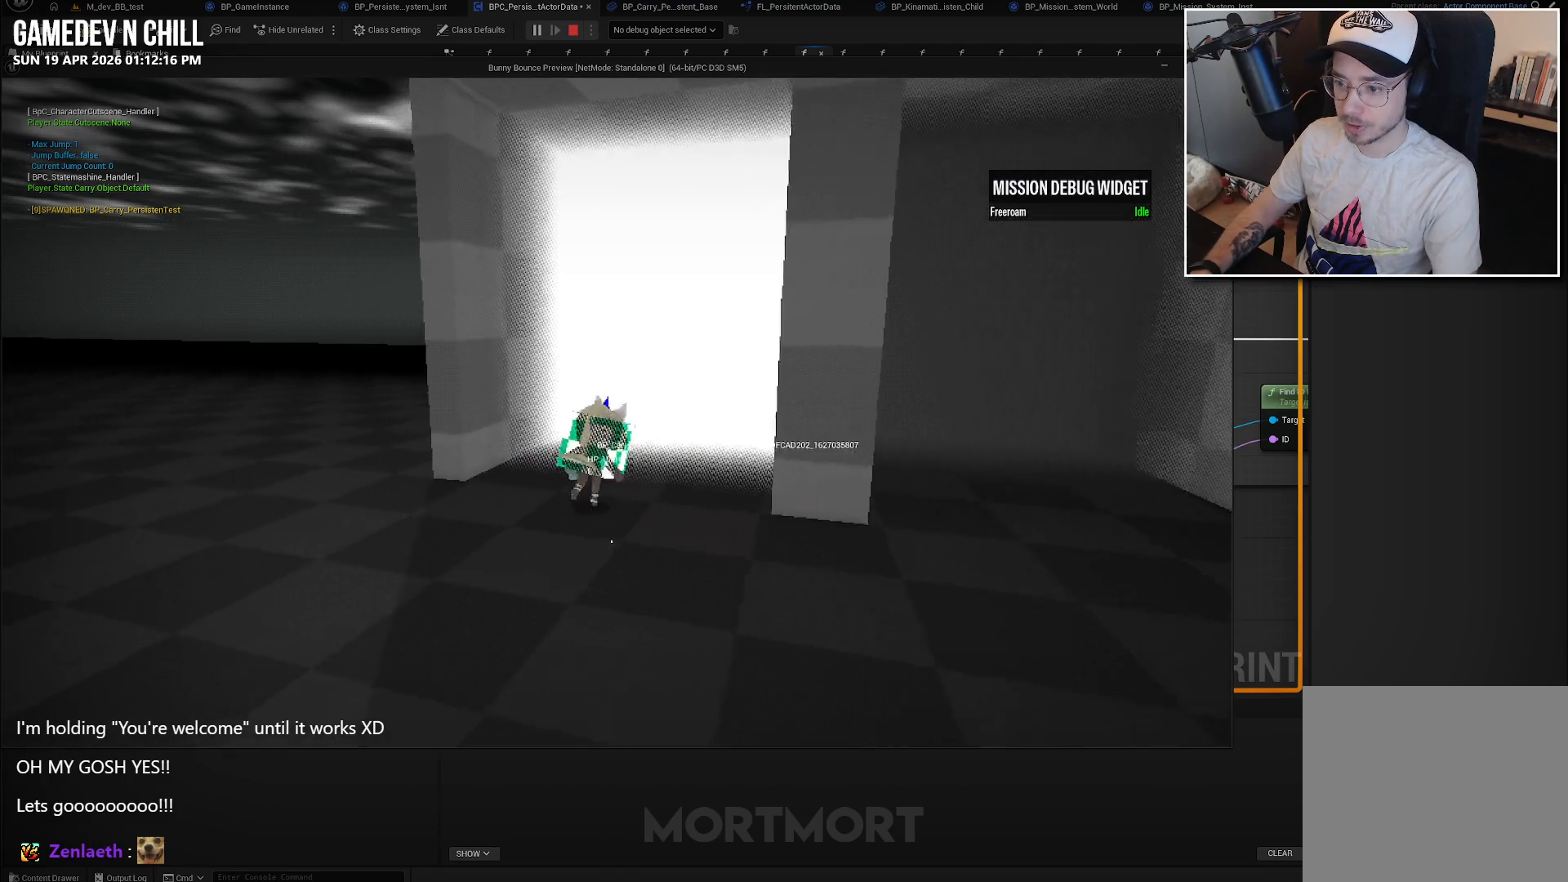
{"buttons": [], "left_stick": "center", "right_stick": "center", "events": [[416, "left_stick", "center"]]}